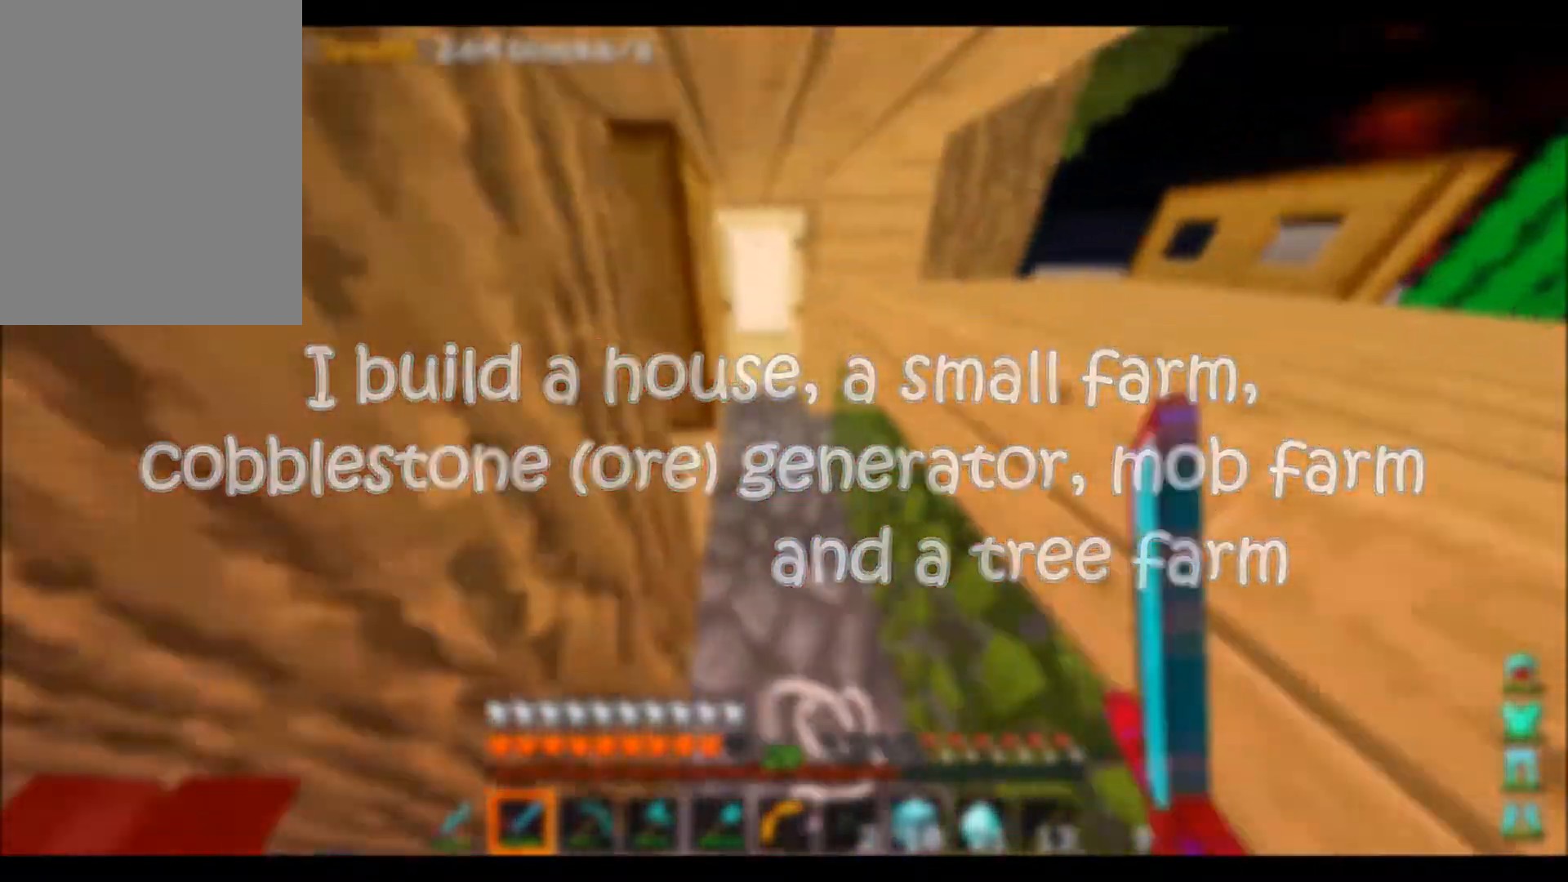
Gameplay with keyboard and mouse; each line is a JSON object with the keys and mouse buttons held at the frame after it. "events" lists presses ("down") and releases ("up") of "a", "d", "s", "w", "mouse_left" and "mouse_right" between this image and that frame as [ms after this image, input, new state], when the widget could be followed in between. "mouse_left", "mouse_right" = the "left", "right" buttons of the "mouse" list. No other keys are recorded. Fast repeated clicks can show as one long hold. Mouse movement is not recorded.
{"keys": ["a", "w"], "mouse": [], "events": [[100, "a", "down"], [267, "w", "down"]]}
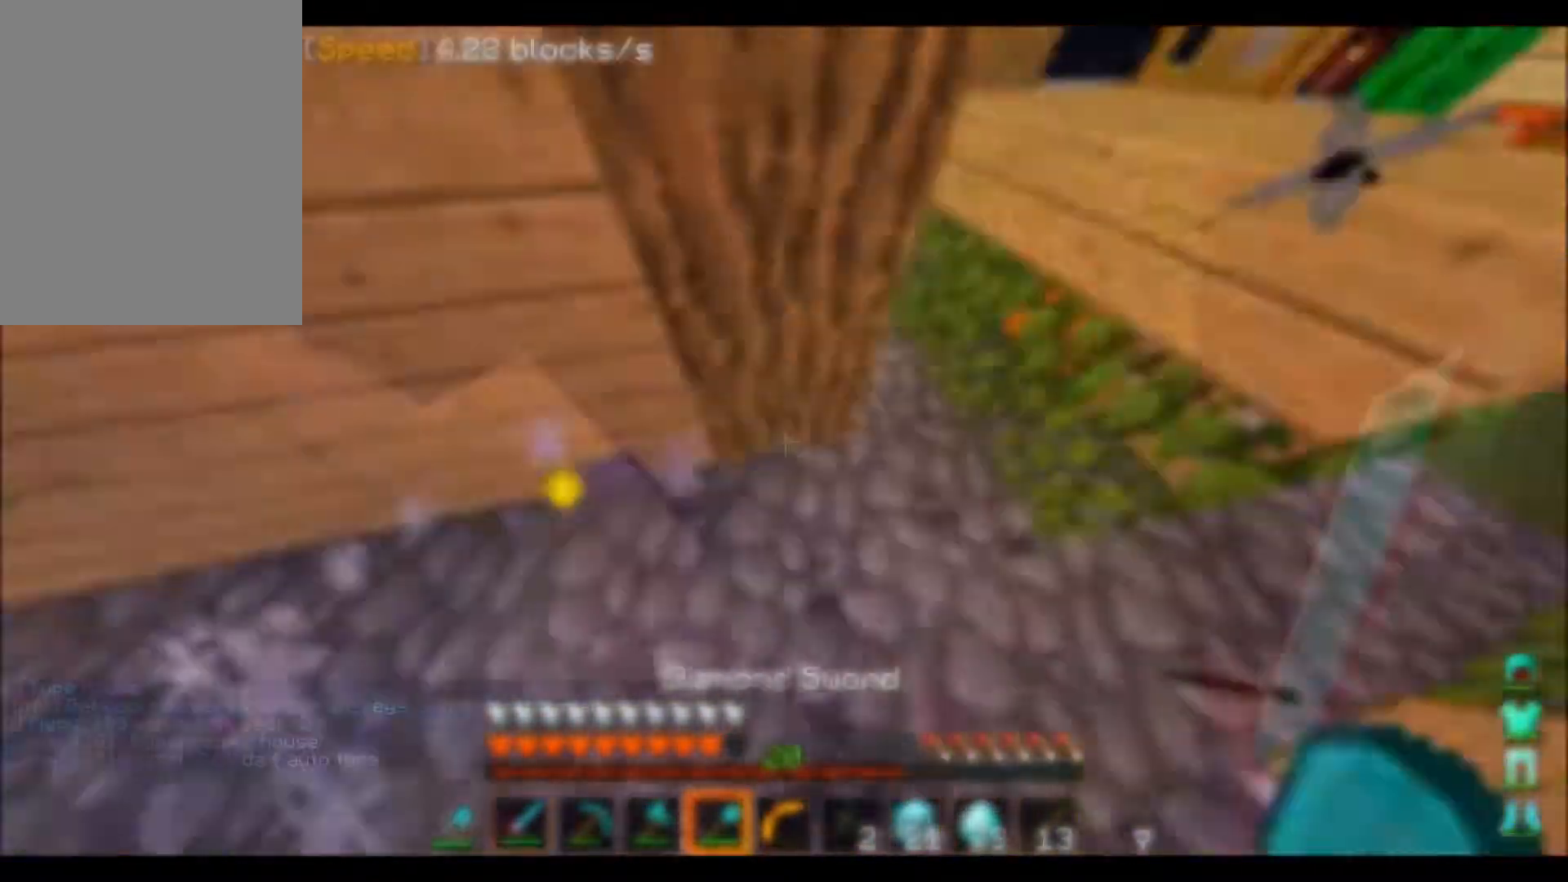
{"keys": ["w"], "mouse": [], "events": [[66, "a", "up"], [100, "d", "down"], [267, "d", "up"]]}
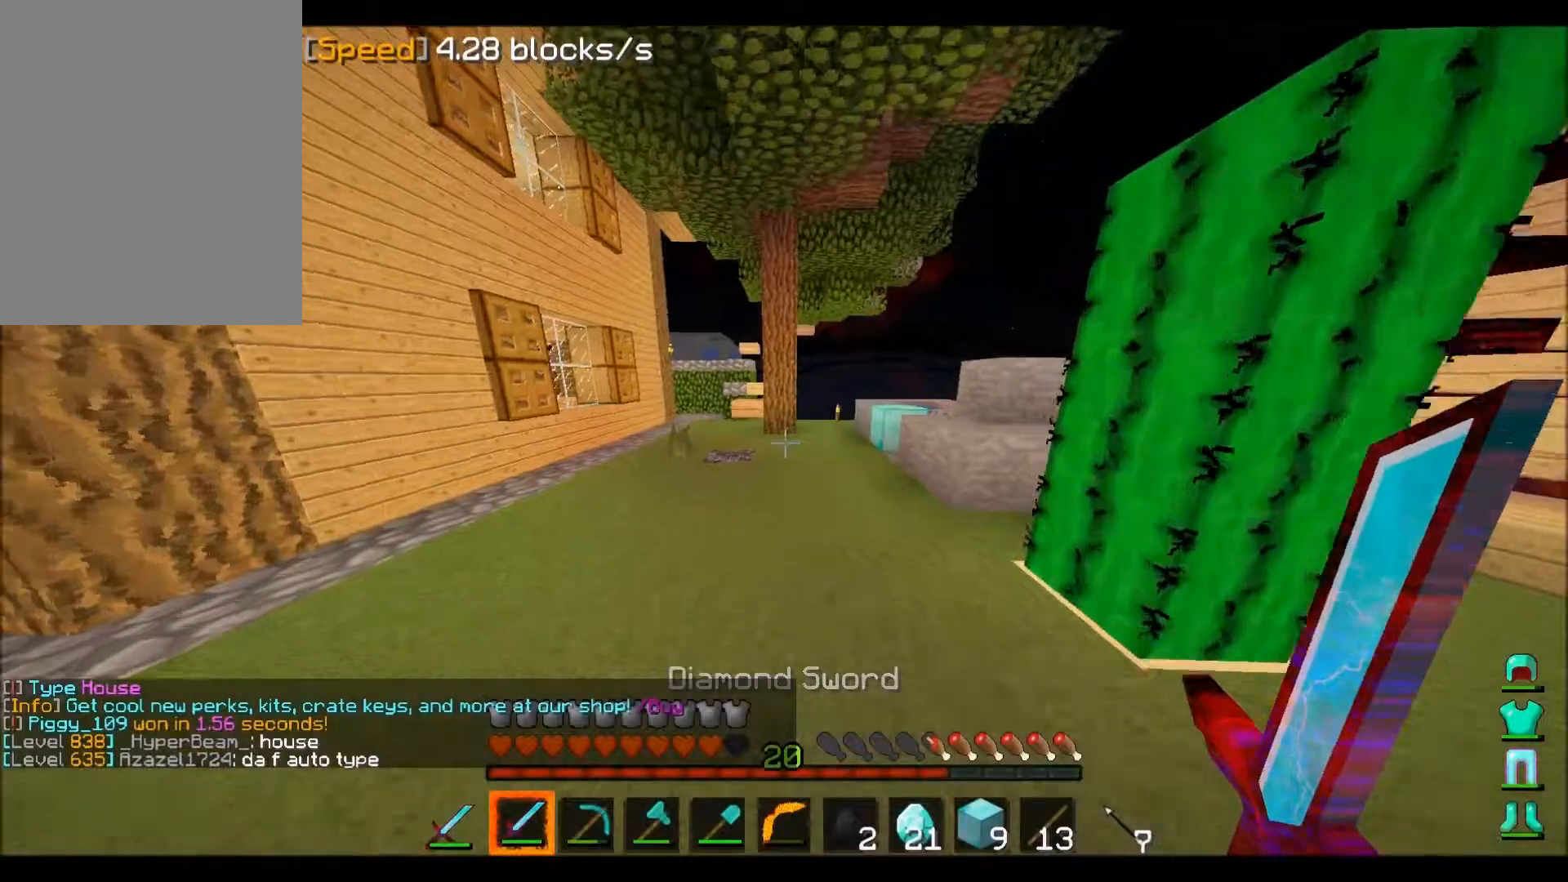
{"keys": ["s"], "mouse": [], "events": [[167, "a", "down"], [334, "a", "up"], [434, "w", "up"], [467, "s", "down"]]}
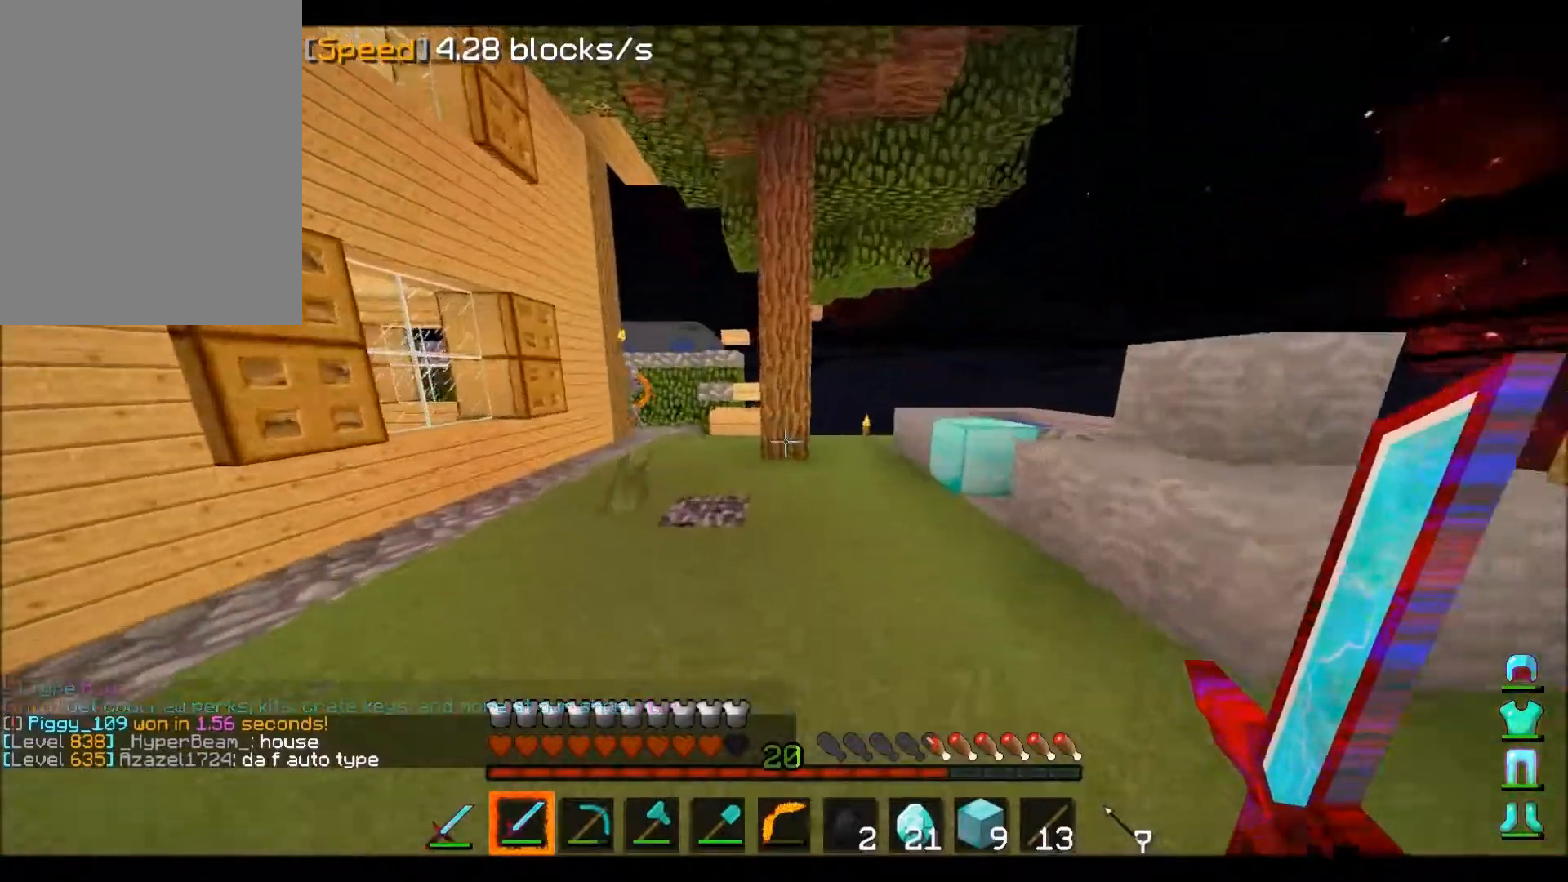
{"keys": ["s"], "mouse": [], "events": []}
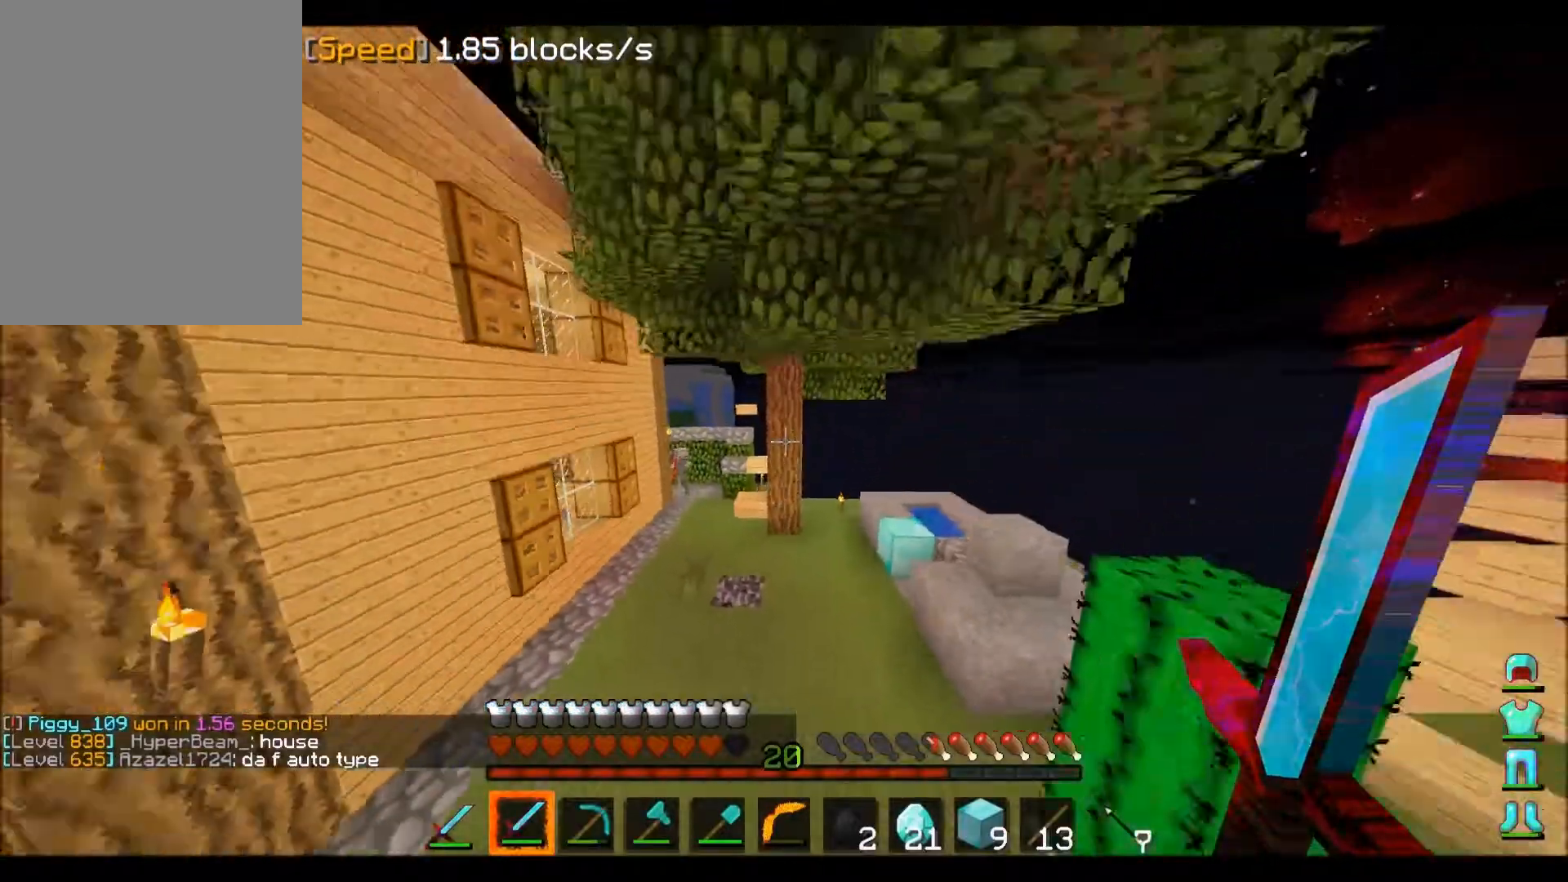
{"keys": [], "mouse": [], "events": [[267, "s", "up"]]}
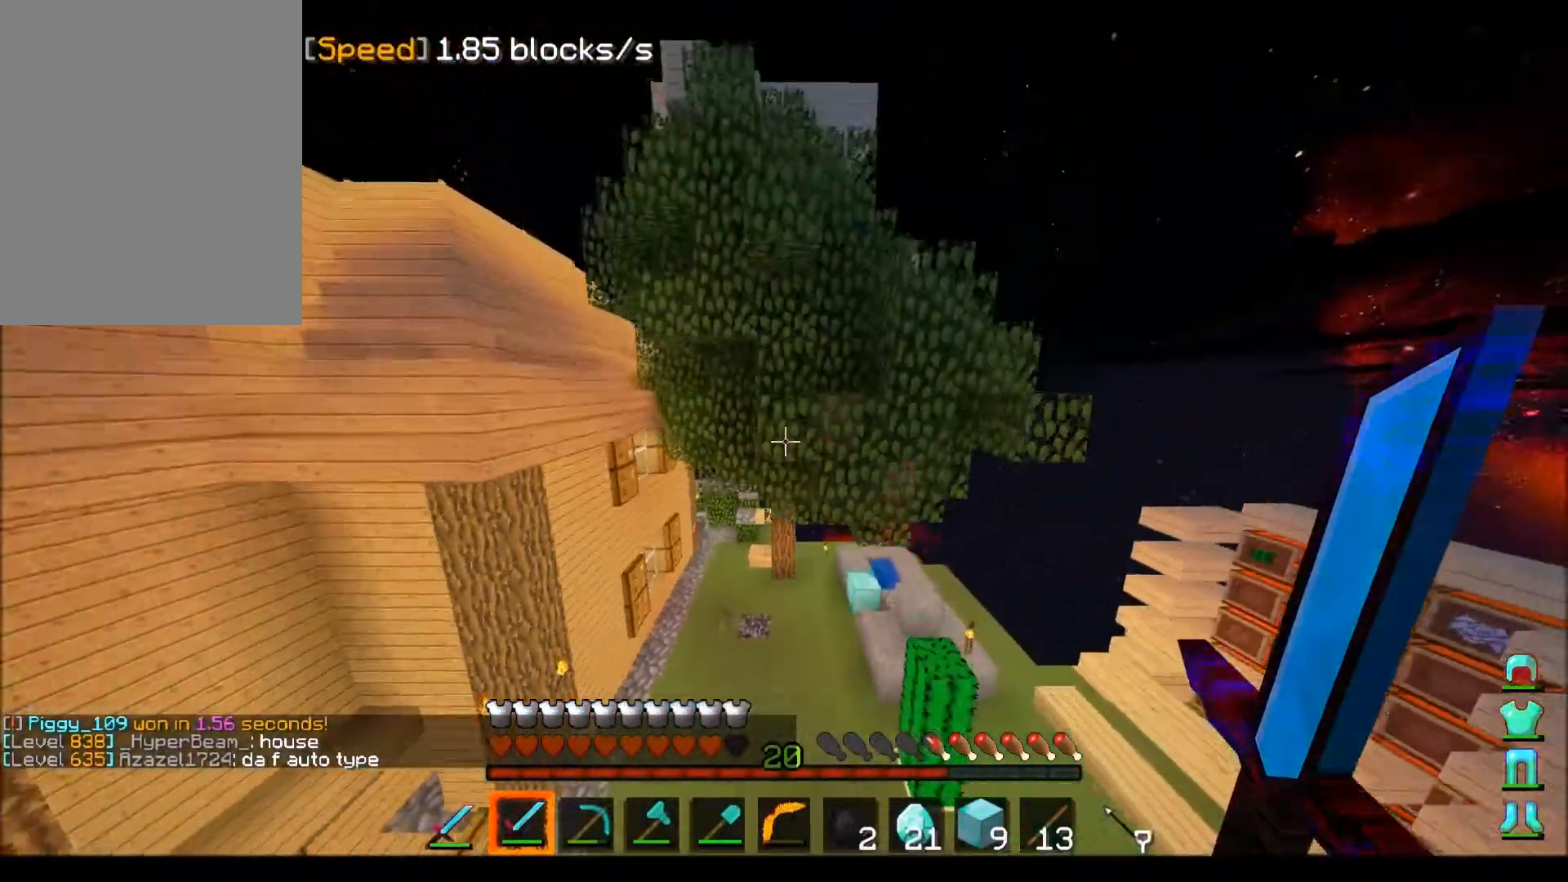
{"keys": ["w"], "mouse": [], "events": [[133, "w", "down"]]}
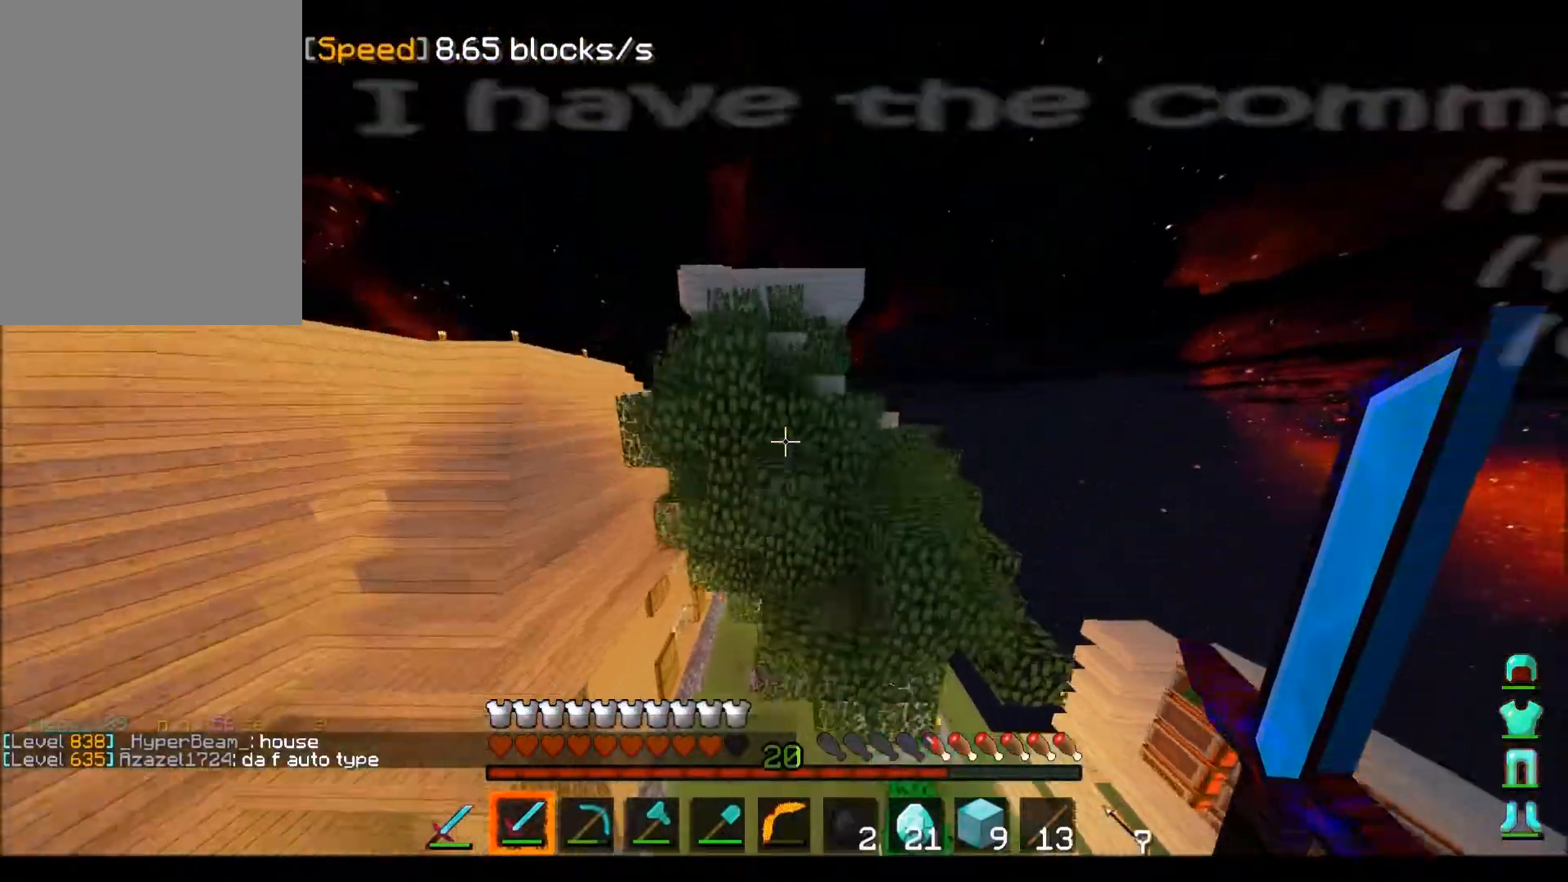
{"keys": [], "mouse": [], "events": [[234, "w", "up"]]}
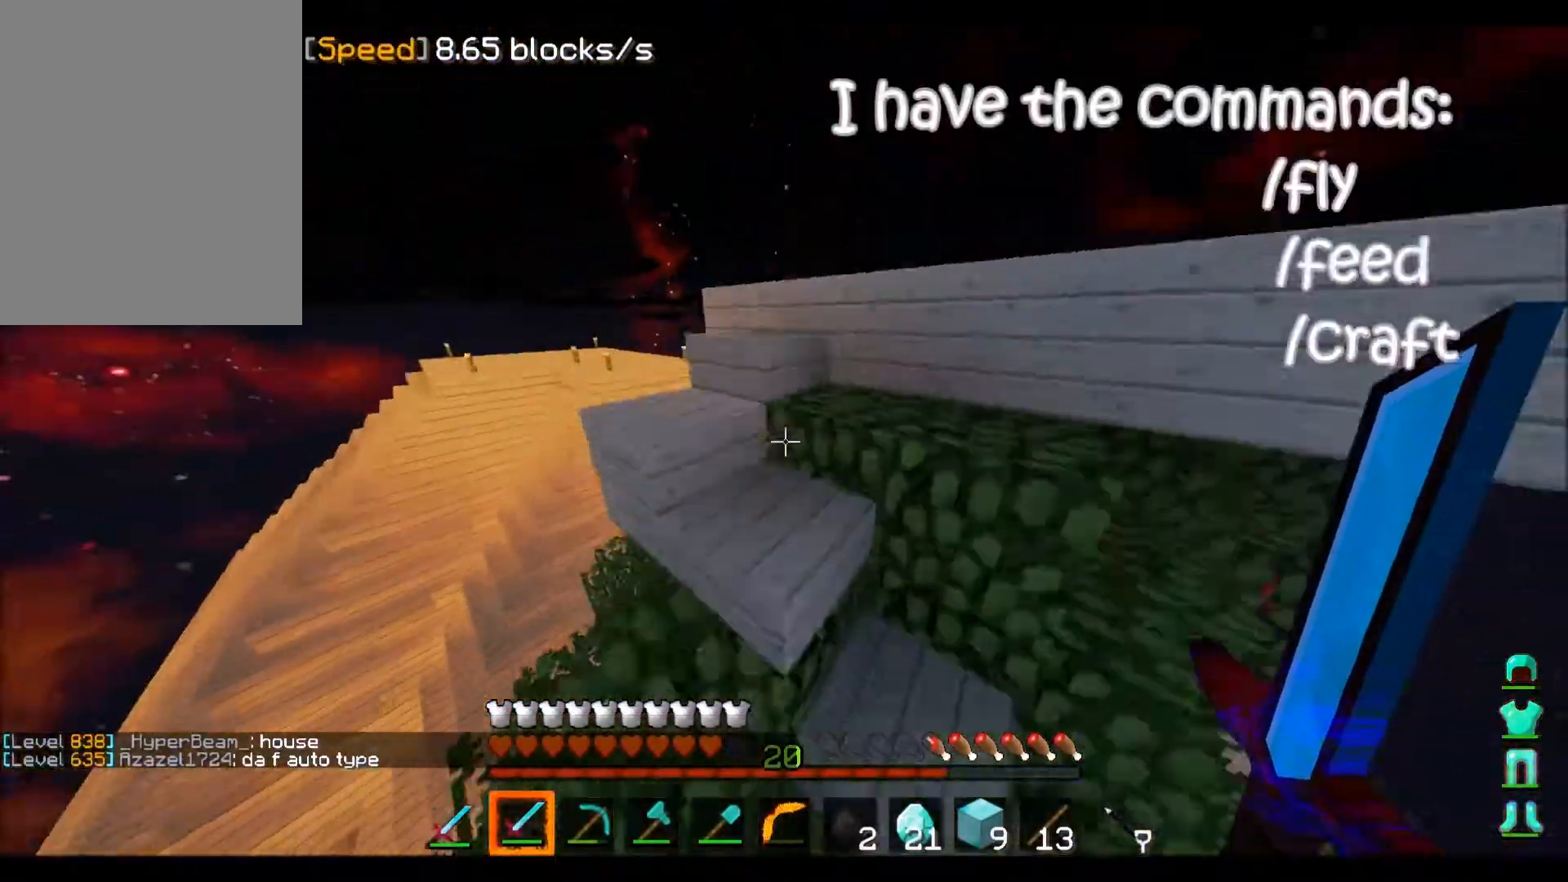
{"keys": ["a", "w"], "mouse": [], "events": [[200, "a", "down"], [300, "w", "down"]]}
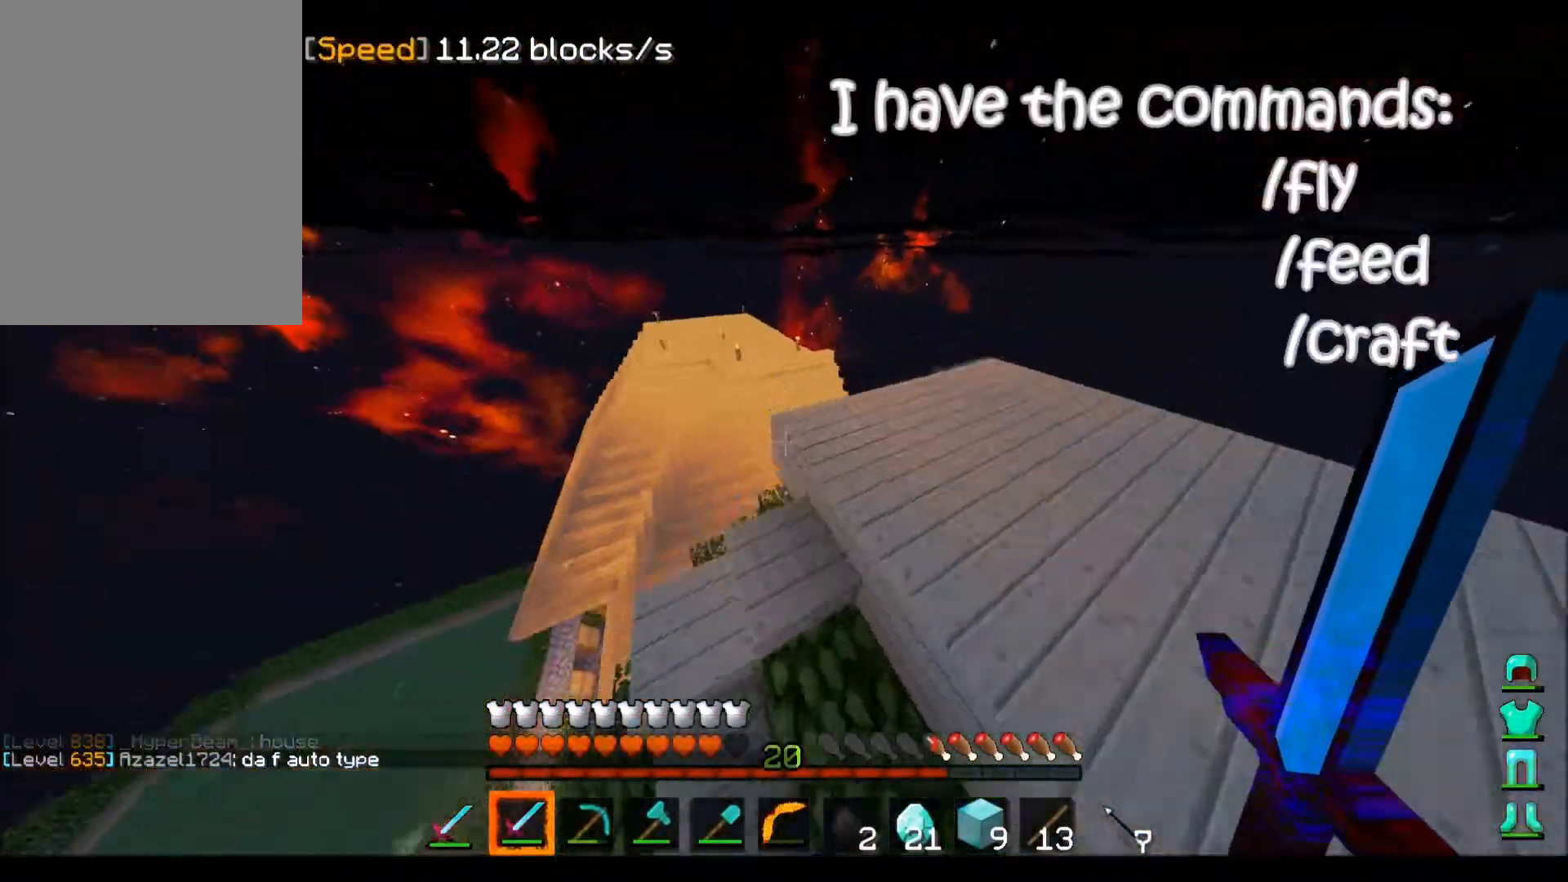
{"keys": ["d", "w"], "mouse": [], "events": [[200, "a", "up"], [334, "d", "down"]]}
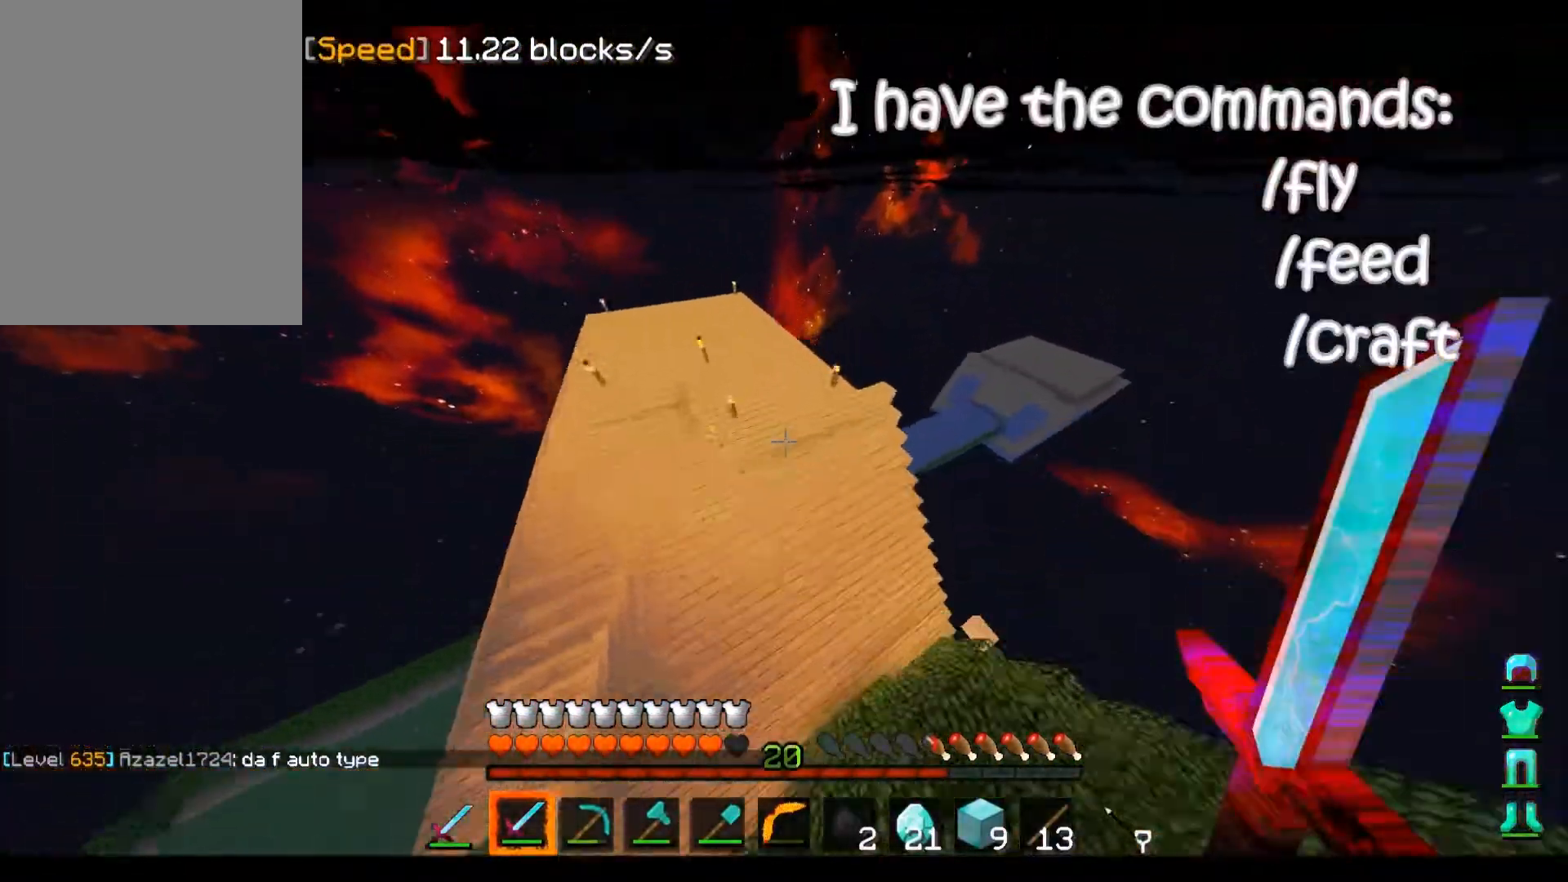
{"keys": ["d", "w"], "mouse": [], "events": []}
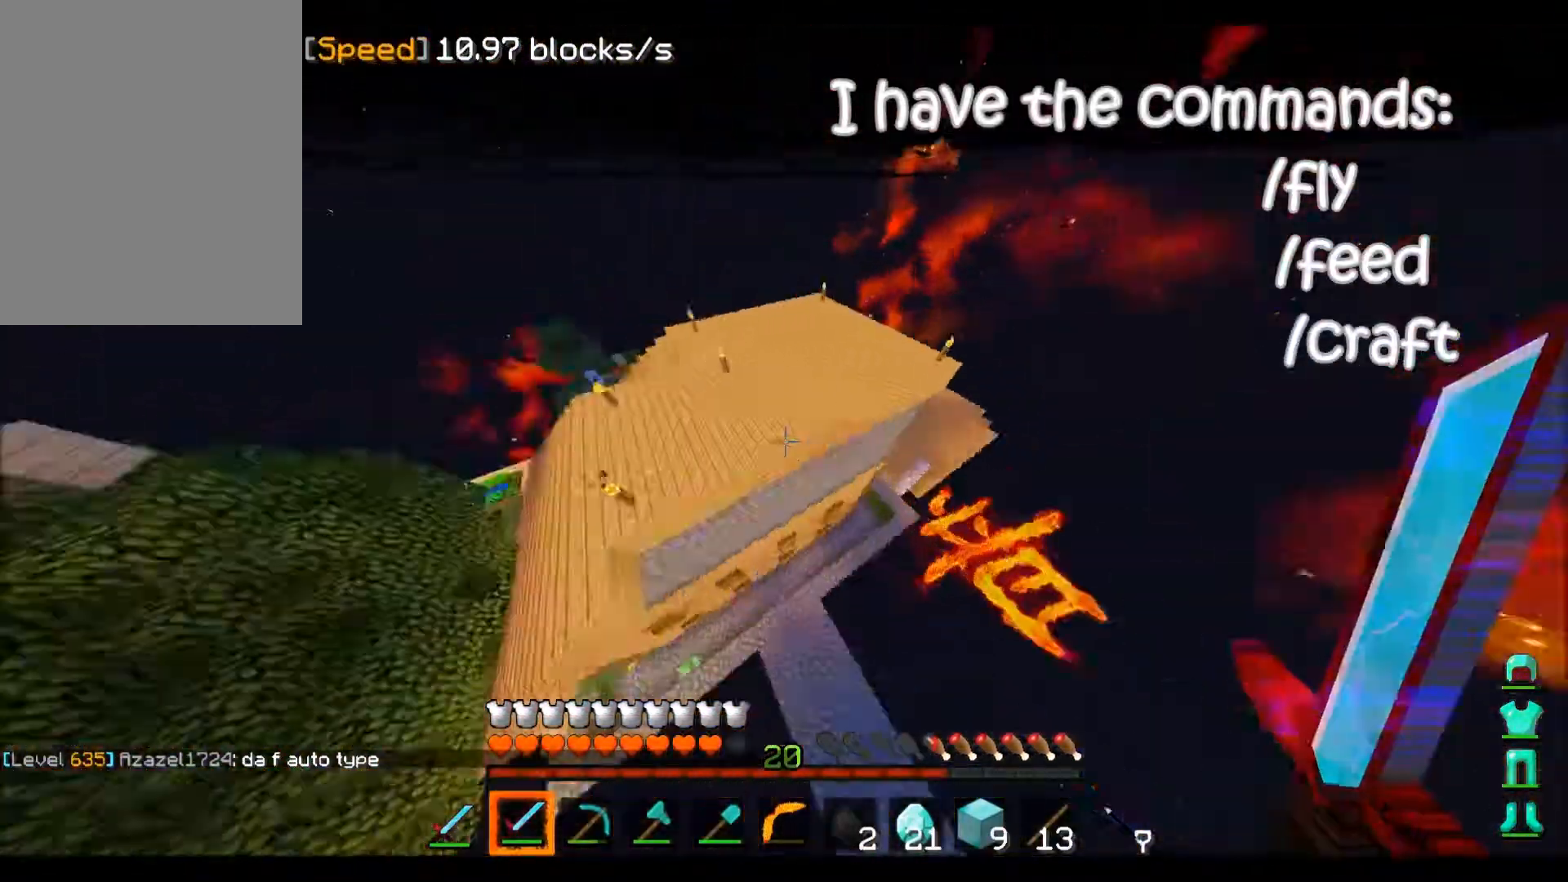
{"keys": [], "mouse": [], "events": [[200, "d", "up"], [401, "w", "up"]]}
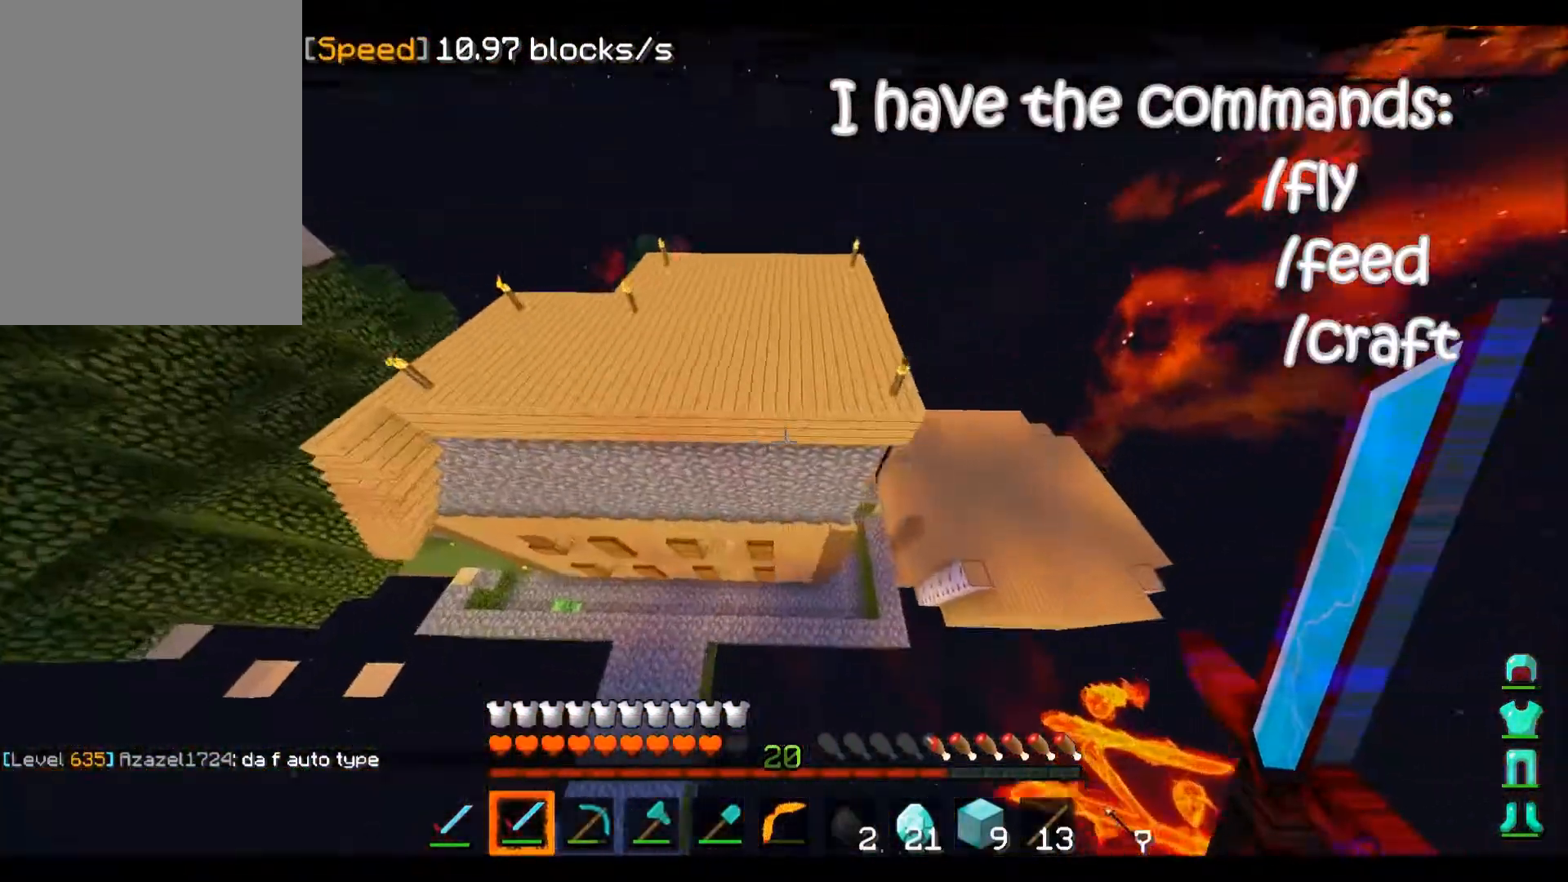
{"keys": ["w"], "mouse": [], "events": [[166, "w", "down"]]}
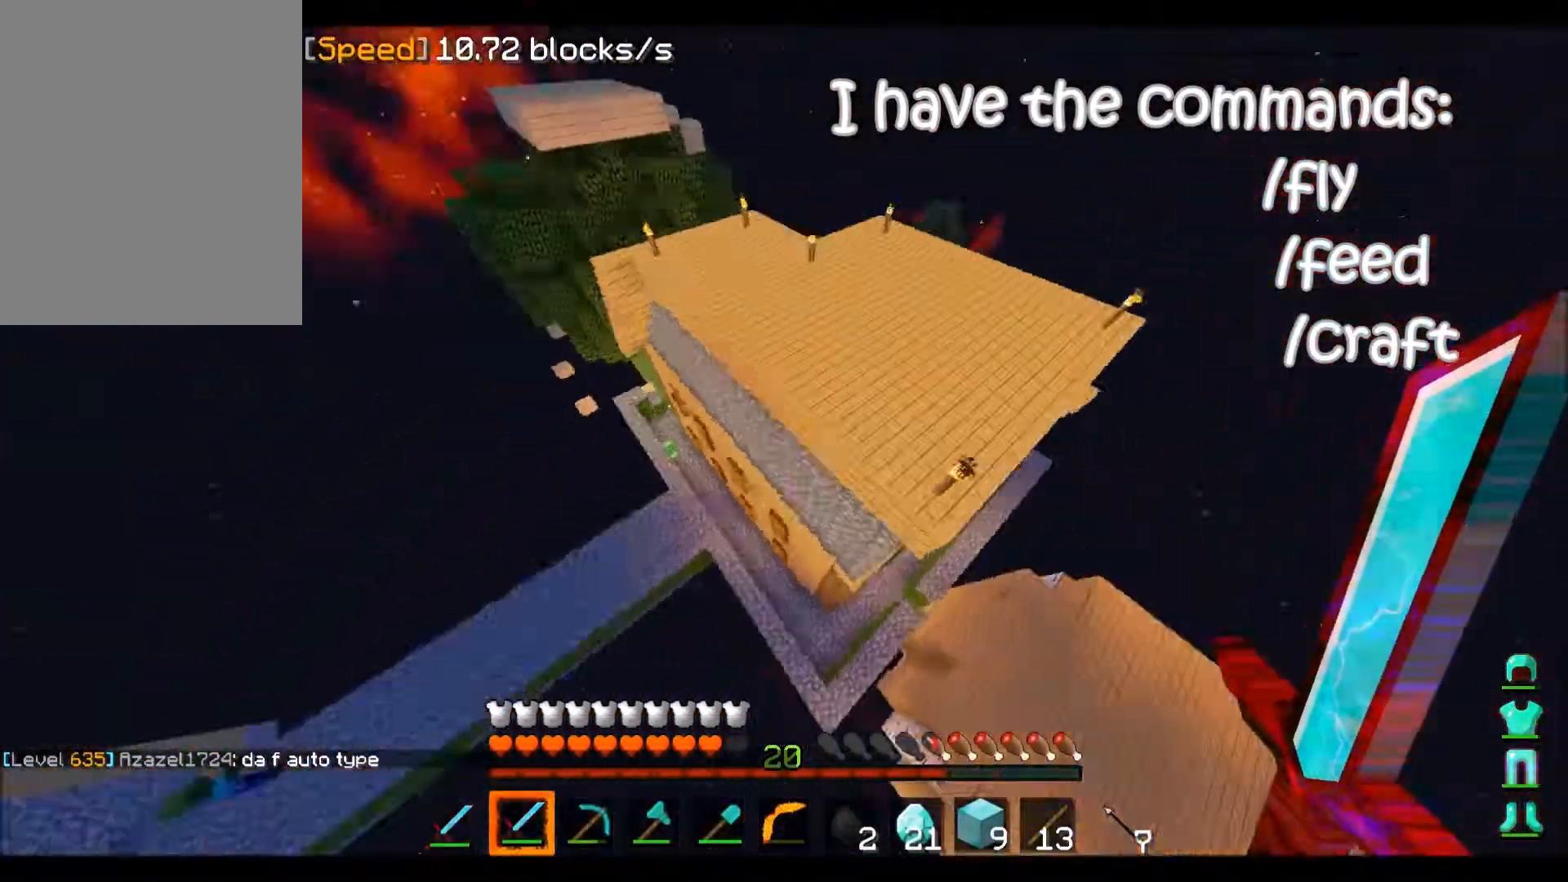
{"keys": ["a", "w"], "mouse": [], "events": [[167, "a", "down"]]}
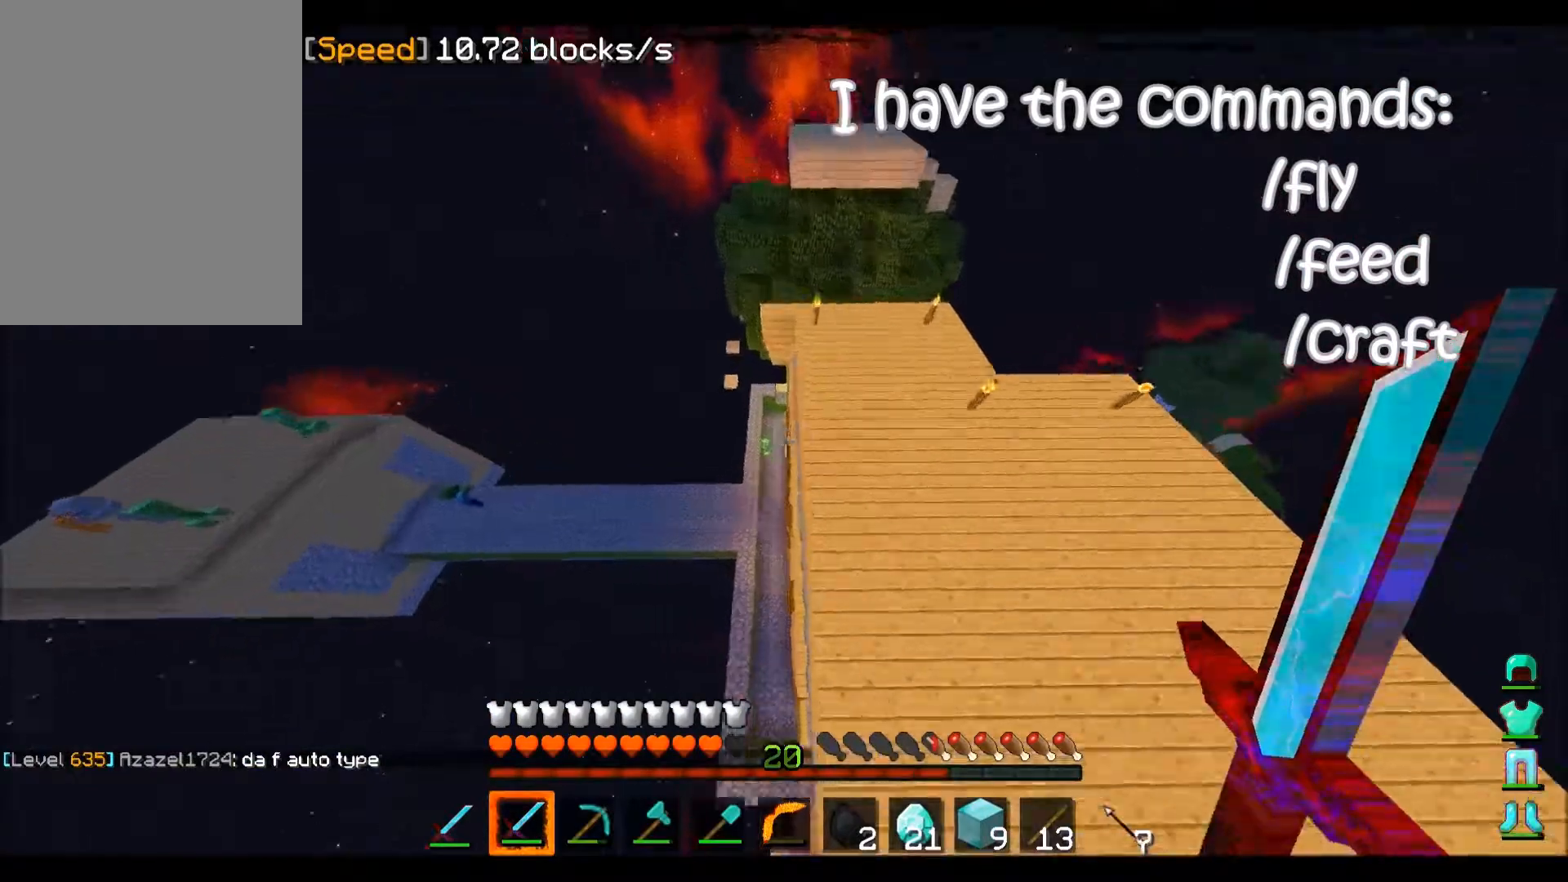
{"keys": ["w"], "mouse": [], "events": [[367, "a", "up"]]}
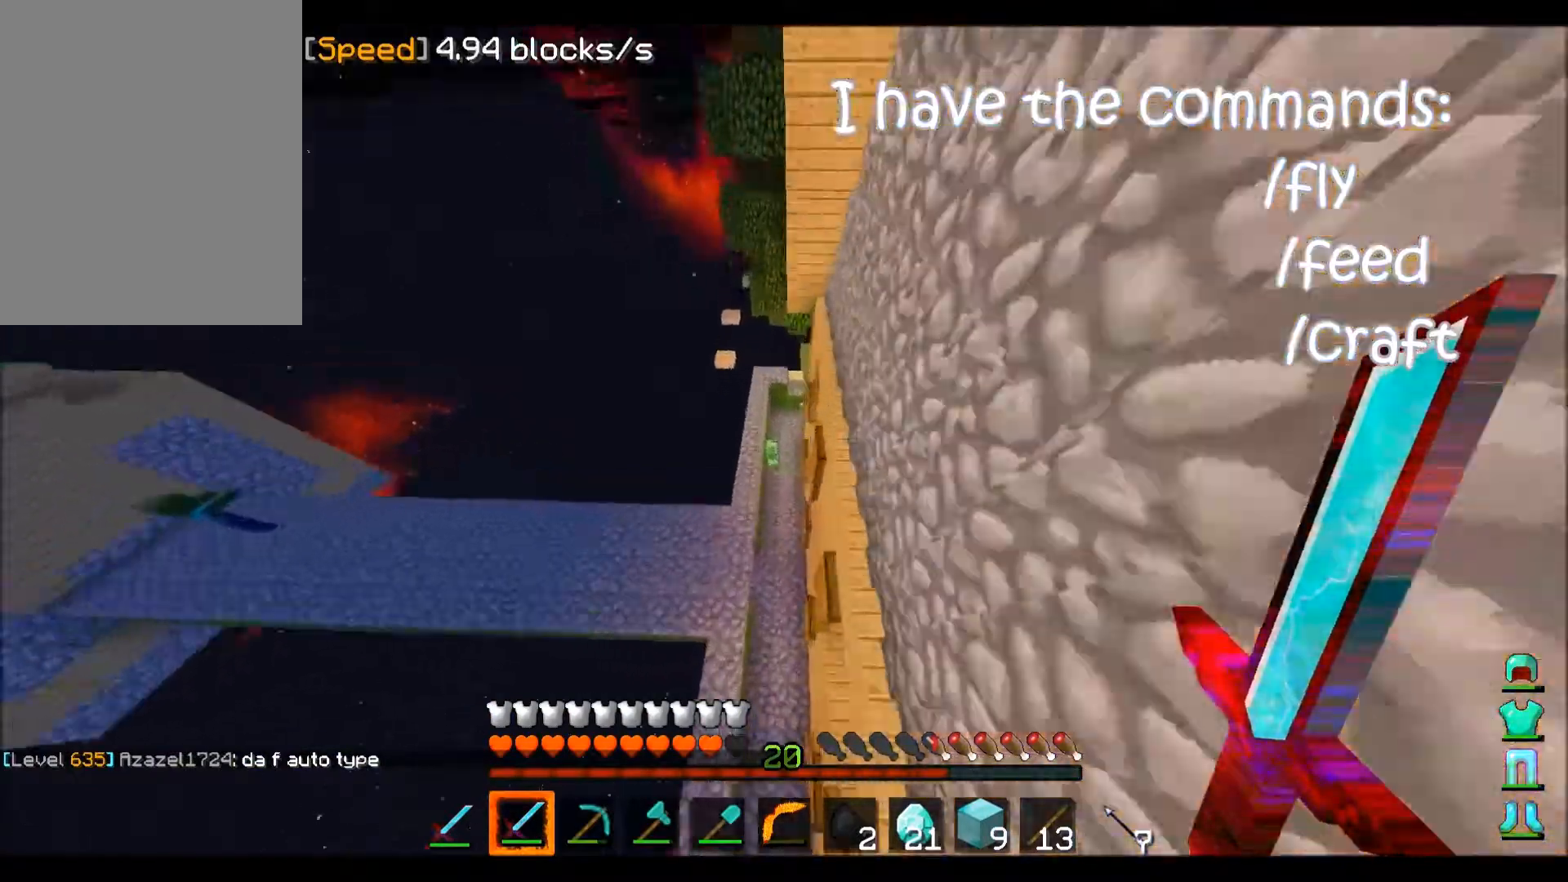
{"keys": ["w"], "mouse": [], "events": [[100, "d", "down"], [267, "d", "up"]]}
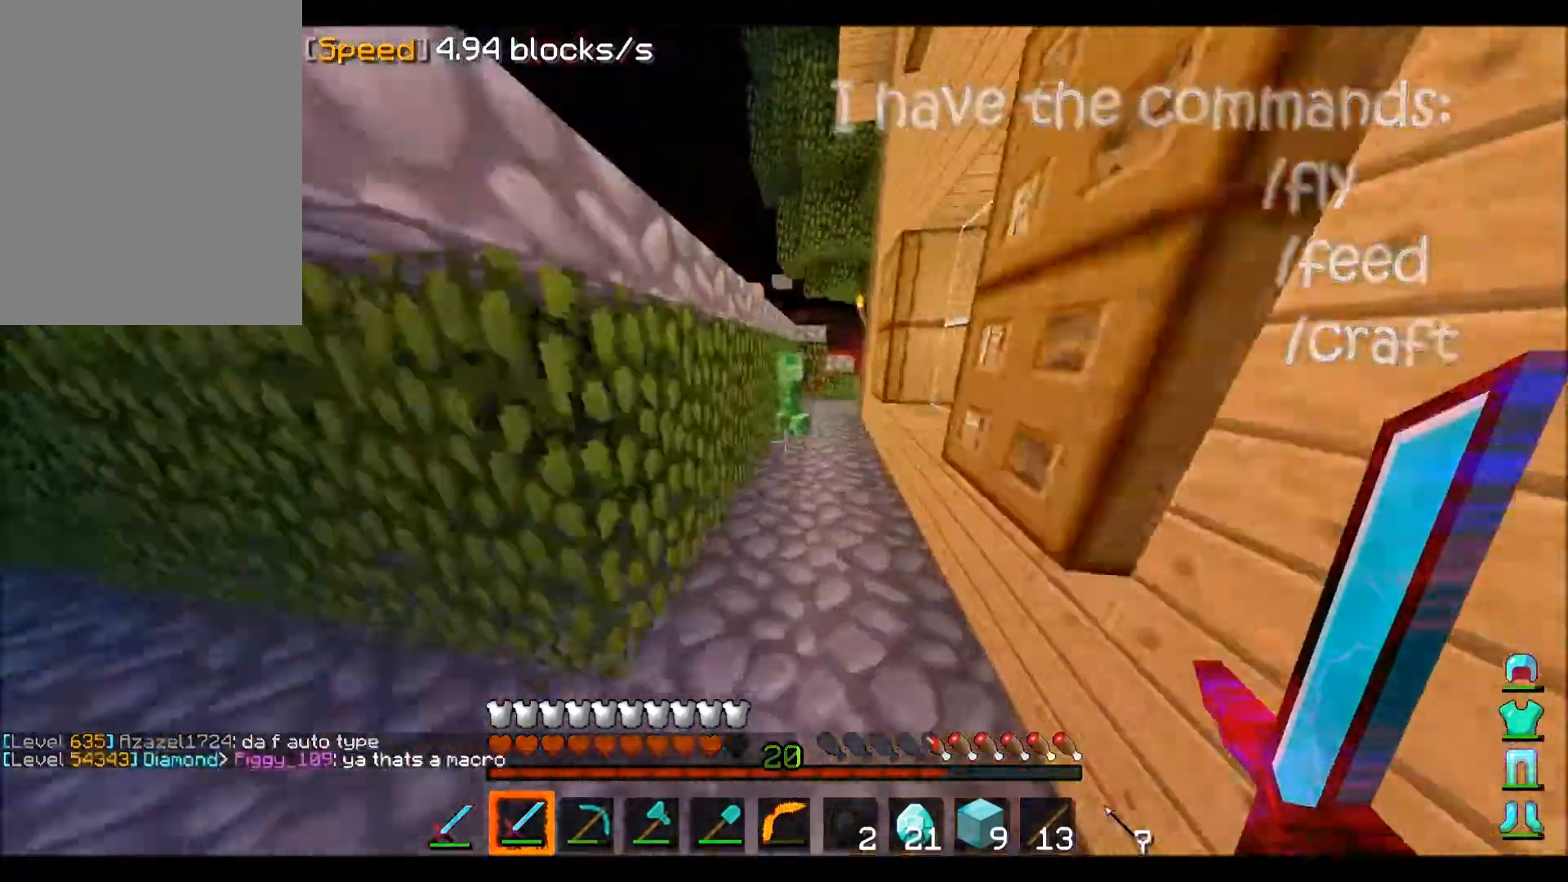
{"keys": ["w"], "mouse": [], "events": []}
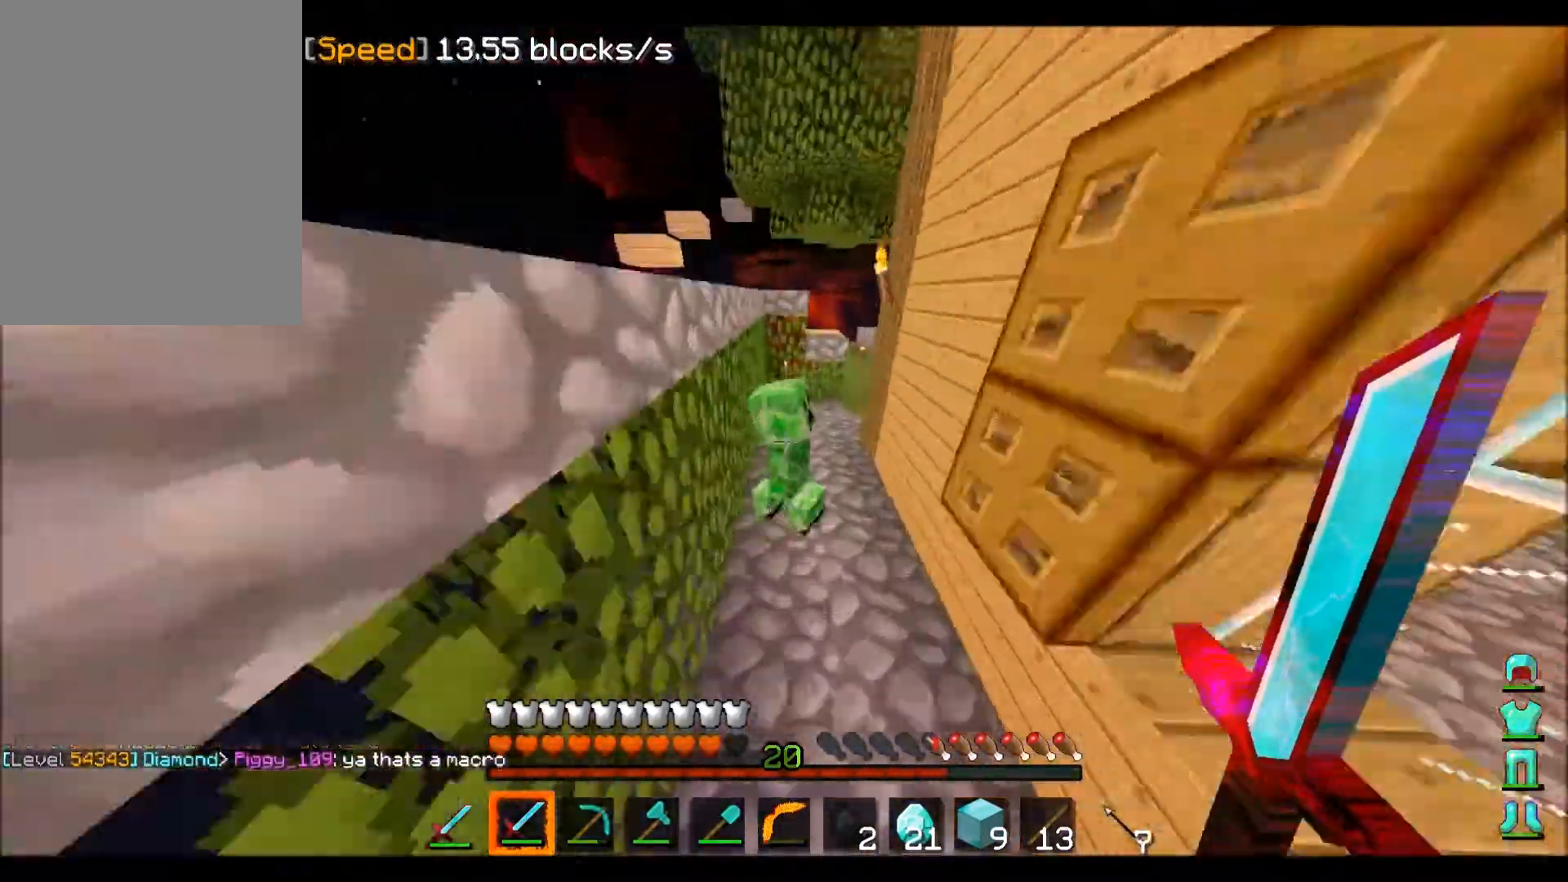
{"keys": ["w"], "mouse": ["left"], "events": [[33, "mouse_left", "down"], [434, "mouse_left", "up"], [467, "mouse_left", "down"]]}
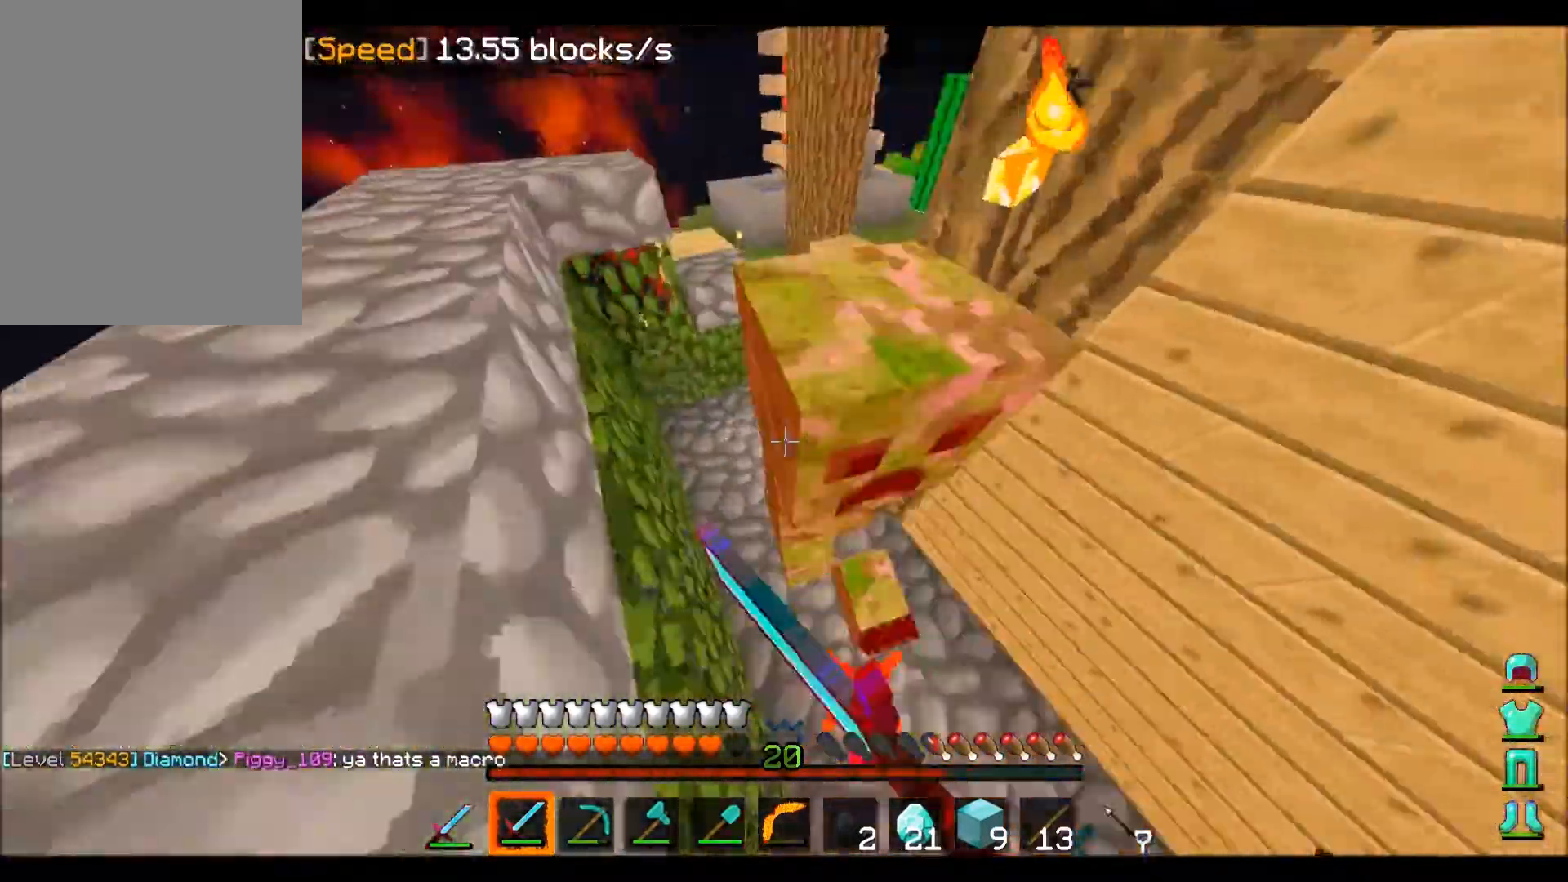
{"keys": [], "mouse": ["left"], "events": [[33, "mouse_left", "up"], [66, "w", "up"], [100, "mouse_left", "down"]]}
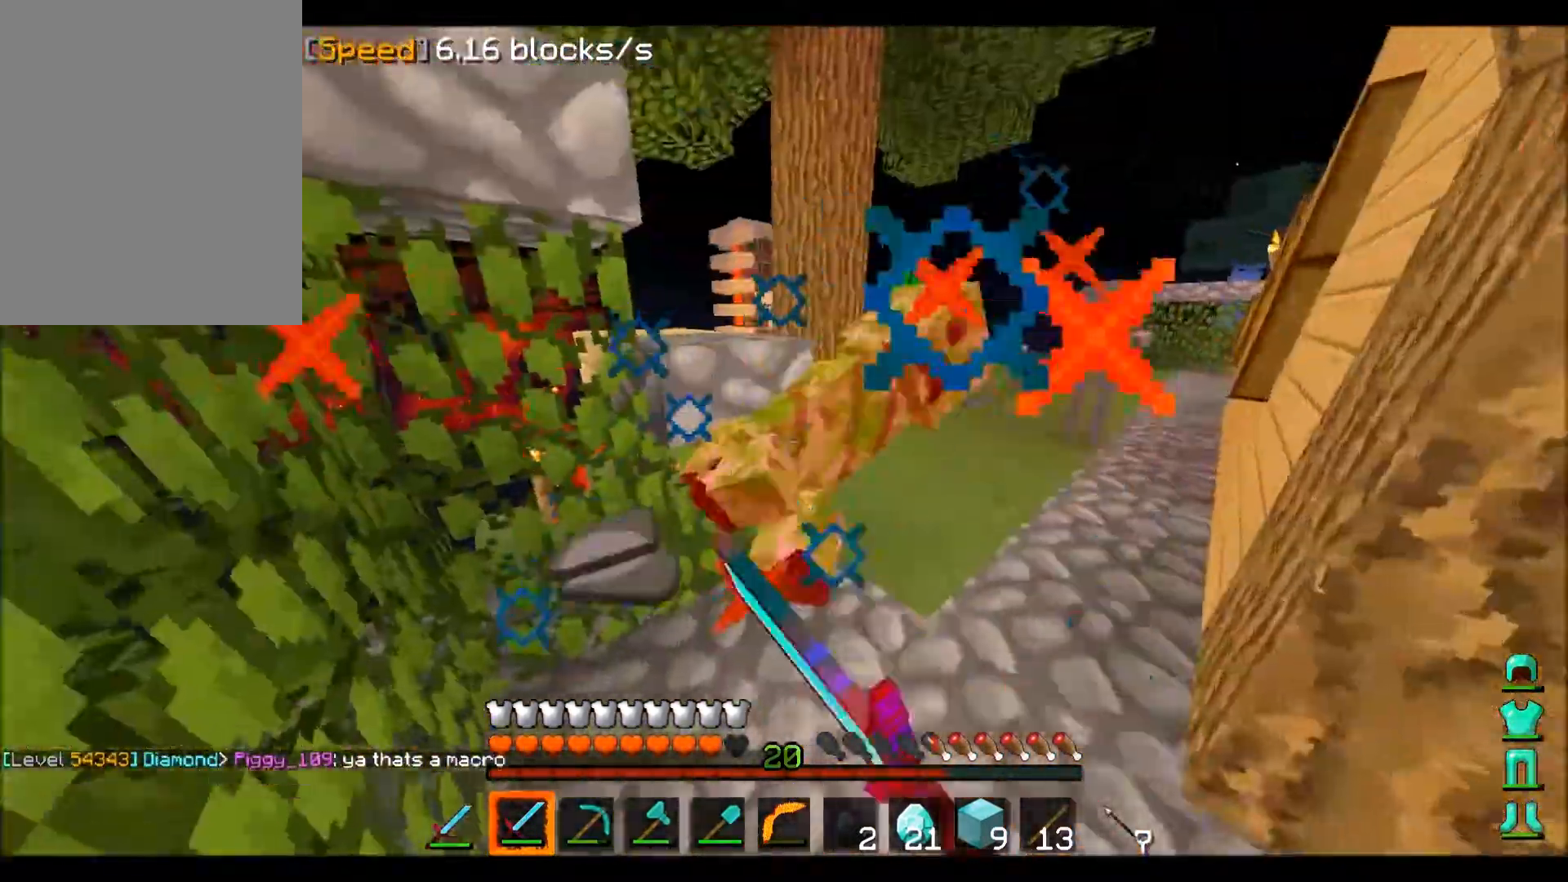
{"keys": ["w"], "mouse": [], "events": [[67, "w", "down"], [134, "mouse_left", "up"], [334, "a", "down"], [467, "a", "up"]]}
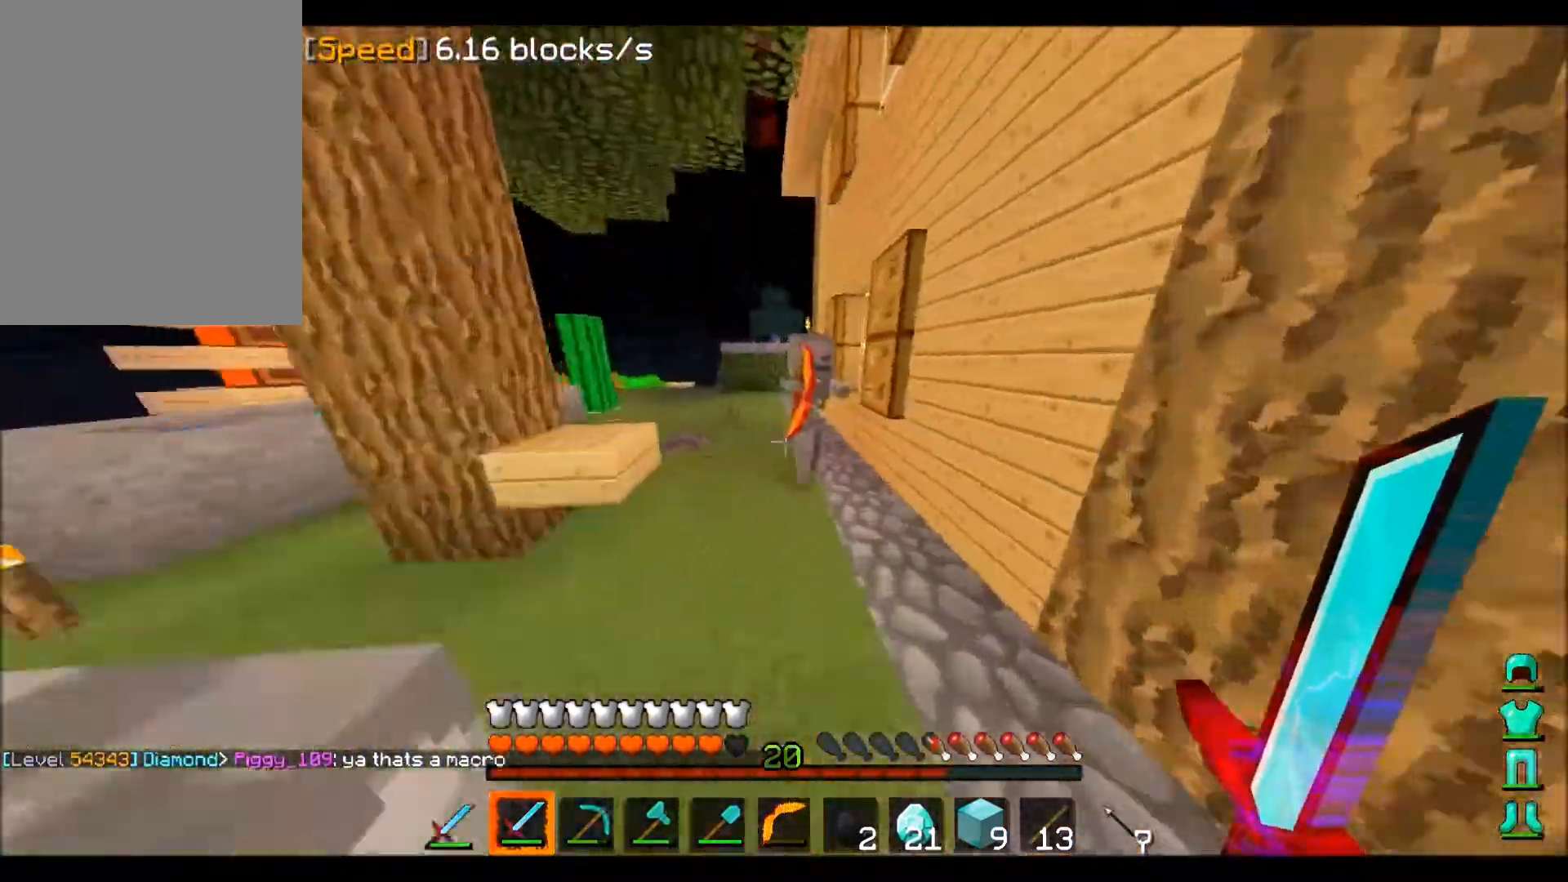
{"keys": ["w"], "mouse": ["left"], "events": [[200, "mouse_left", "down"], [300, "mouse_left", "up"], [333, "mouse_left", "down"]]}
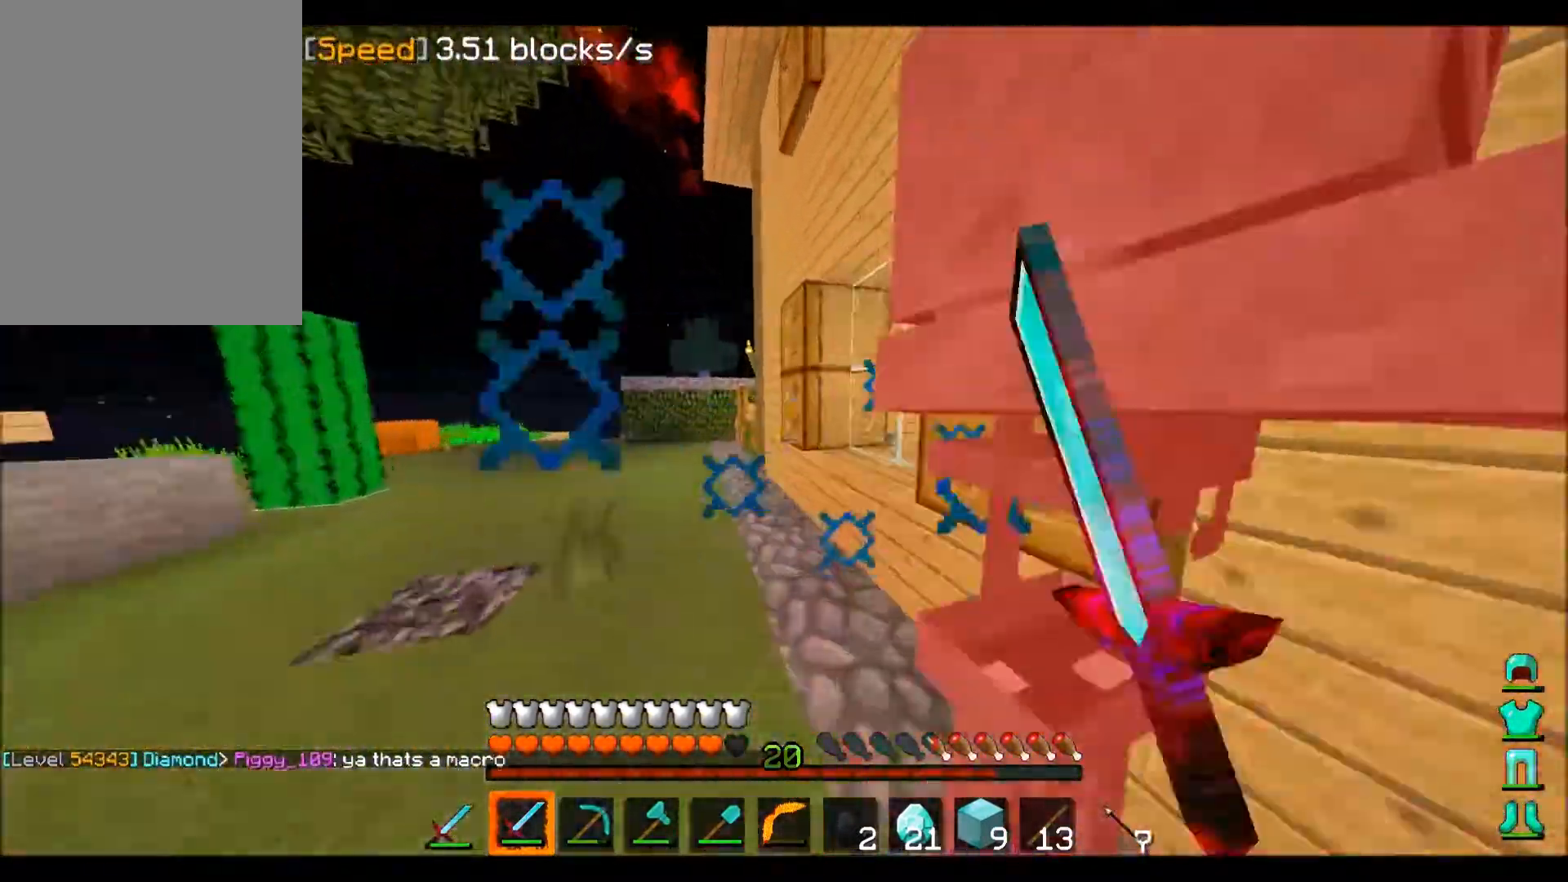
{"keys": [], "mouse": ["left"], "events": [[267, "mouse_left", "up"], [300, "mouse_left", "down"], [300, "w", "up"], [434, "mouse_left", "up"], [501, "mouse_left", "down"]]}
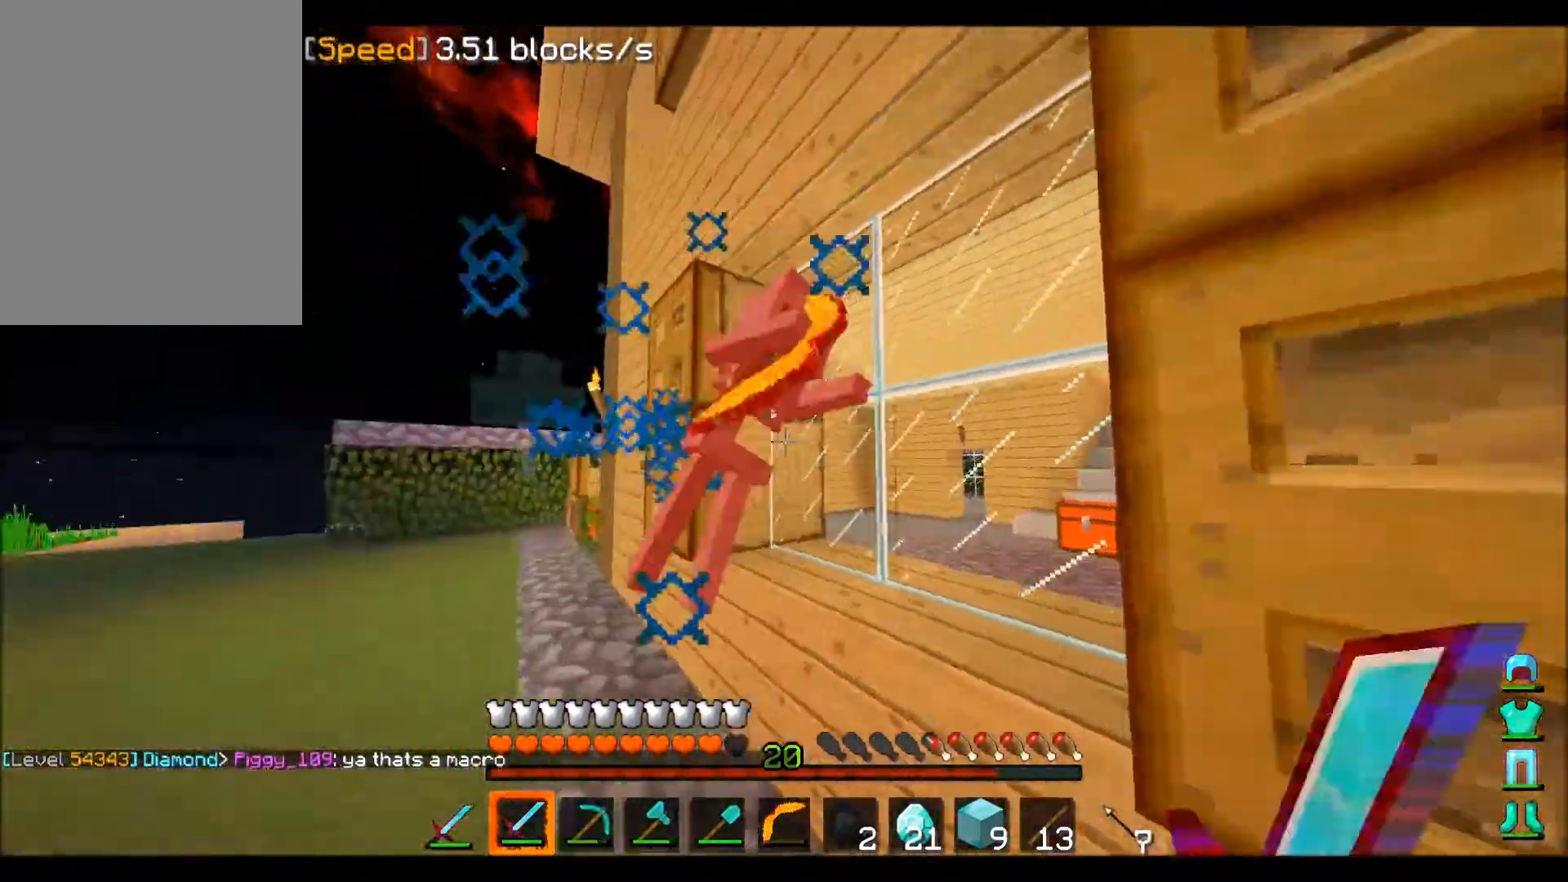
{"keys": ["w"], "mouse": [], "events": [[133, "mouse_left", "up"], [166, "mouse_left", "down"], [166, "w", "down"], [333, "mouse_left", "up"]]}
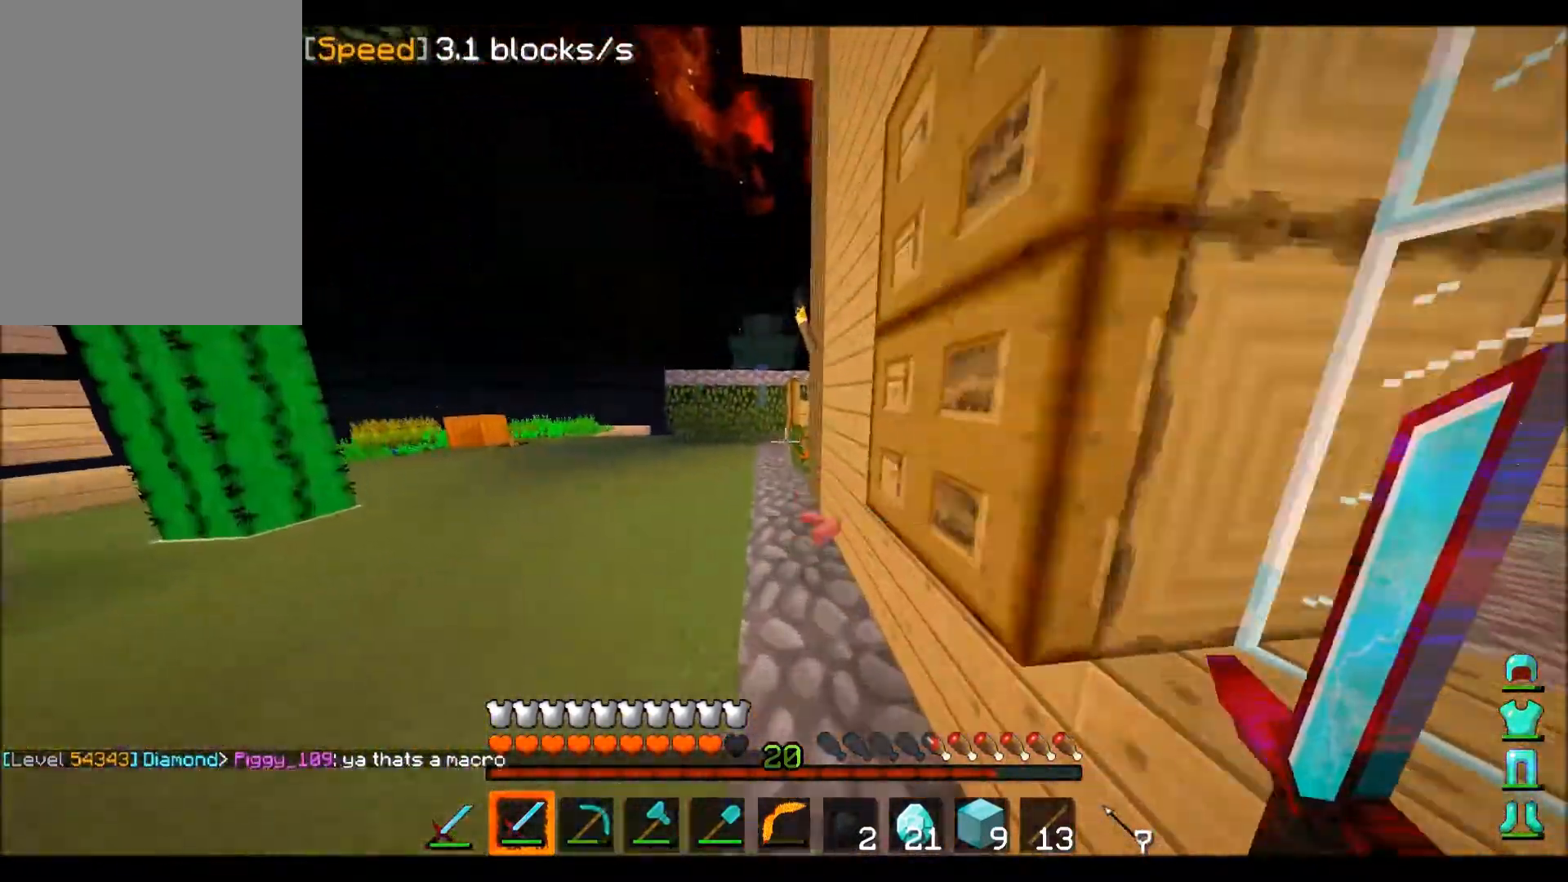
{"keys": ["a", "w"], "mouse": [], "events": [[167, "a", "down"]]}
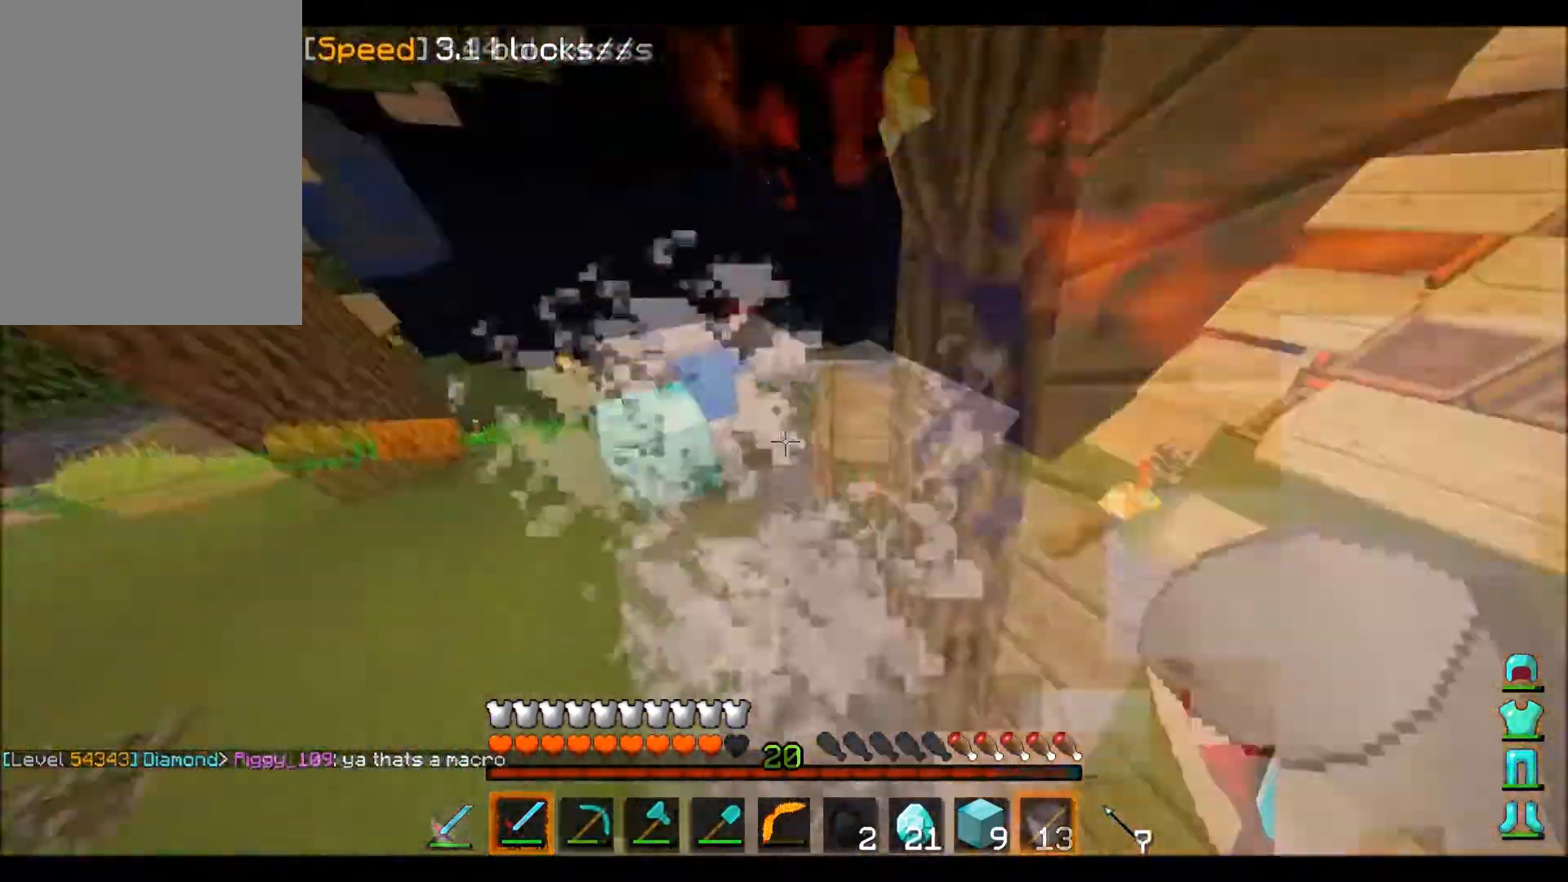
{"keys": ["w"], "mouse": ["right"], "events": [[33, "a", "up"], [233, "a", "down"], [433, "mouse_right", "down"], [500, "a", "up"]]}
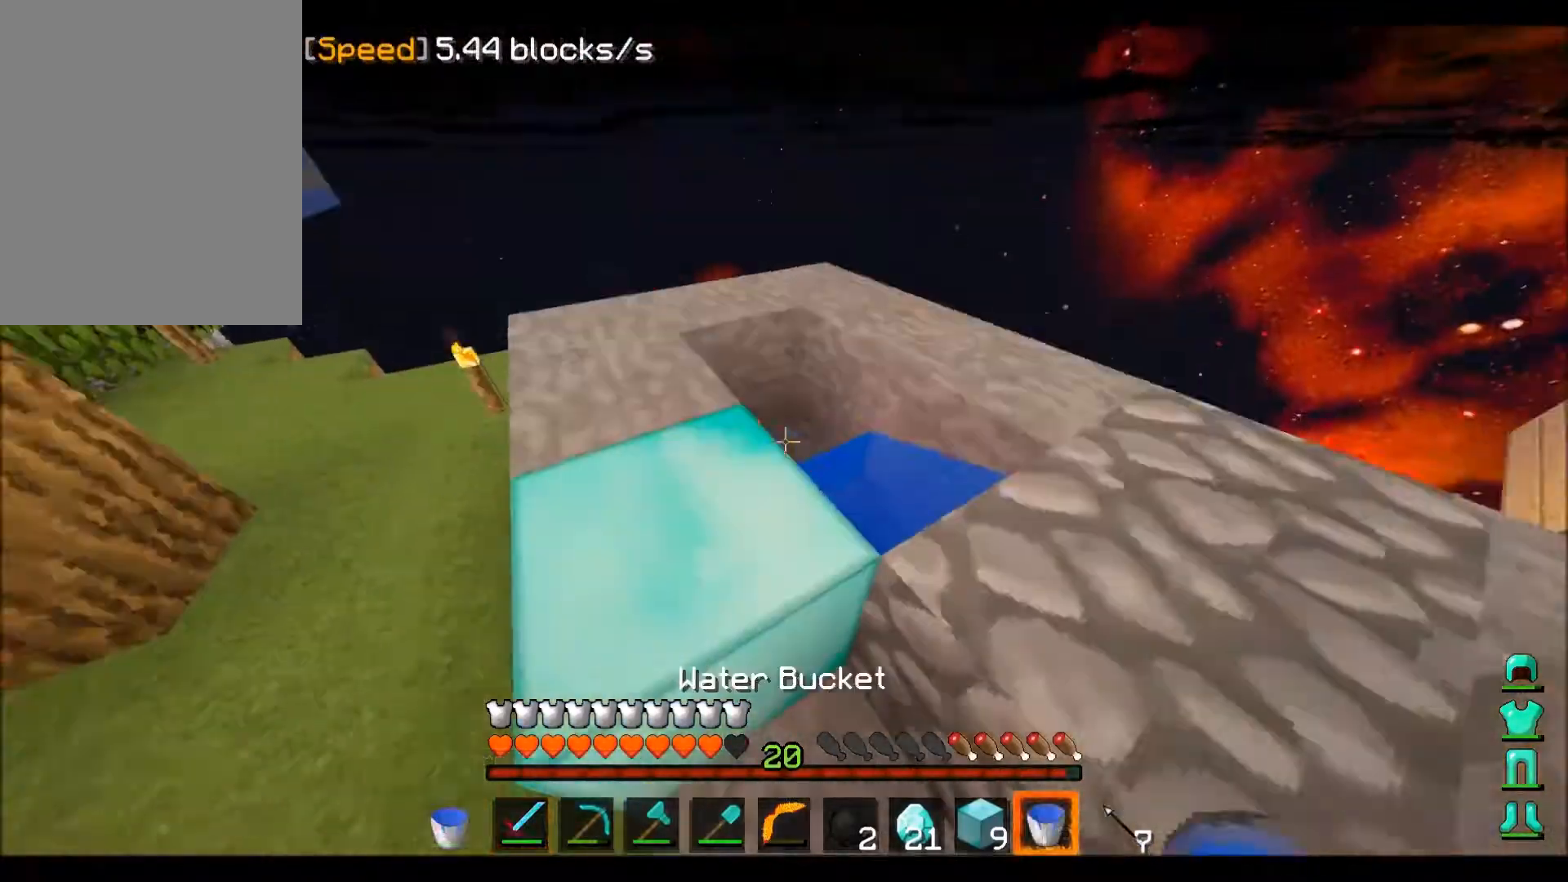
{"keys": [], "mouse": [], "events": [[34, "mouse_right", "up"], [67, "w", "up"]]}
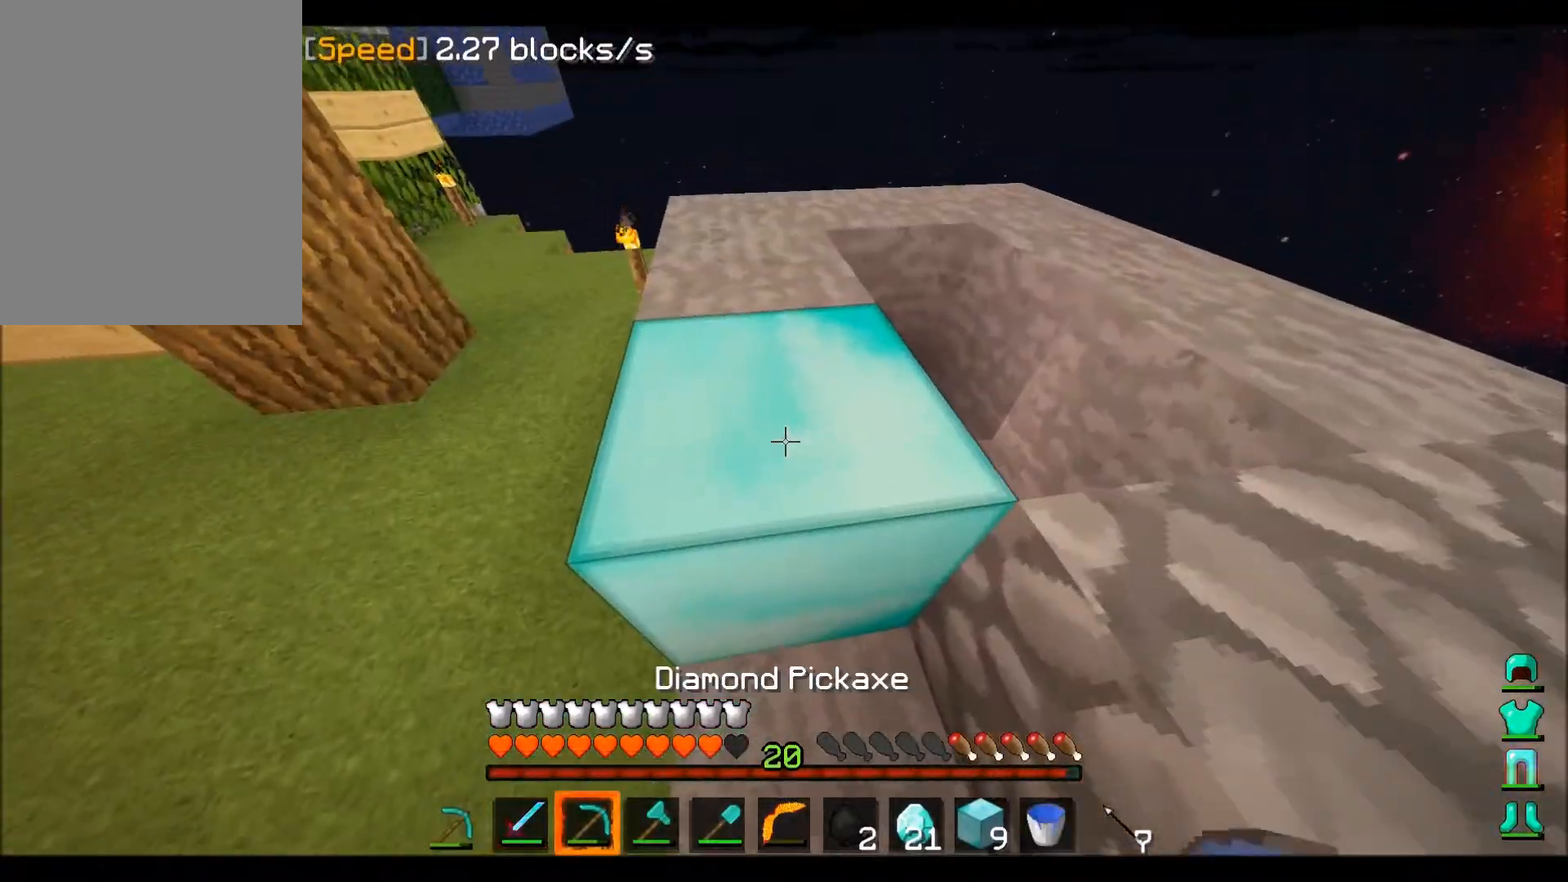
{"keys": ["w"], "mouse": ["left"], "events": [[33, "w", "down"], [367, "mouse_left", "down"]]}